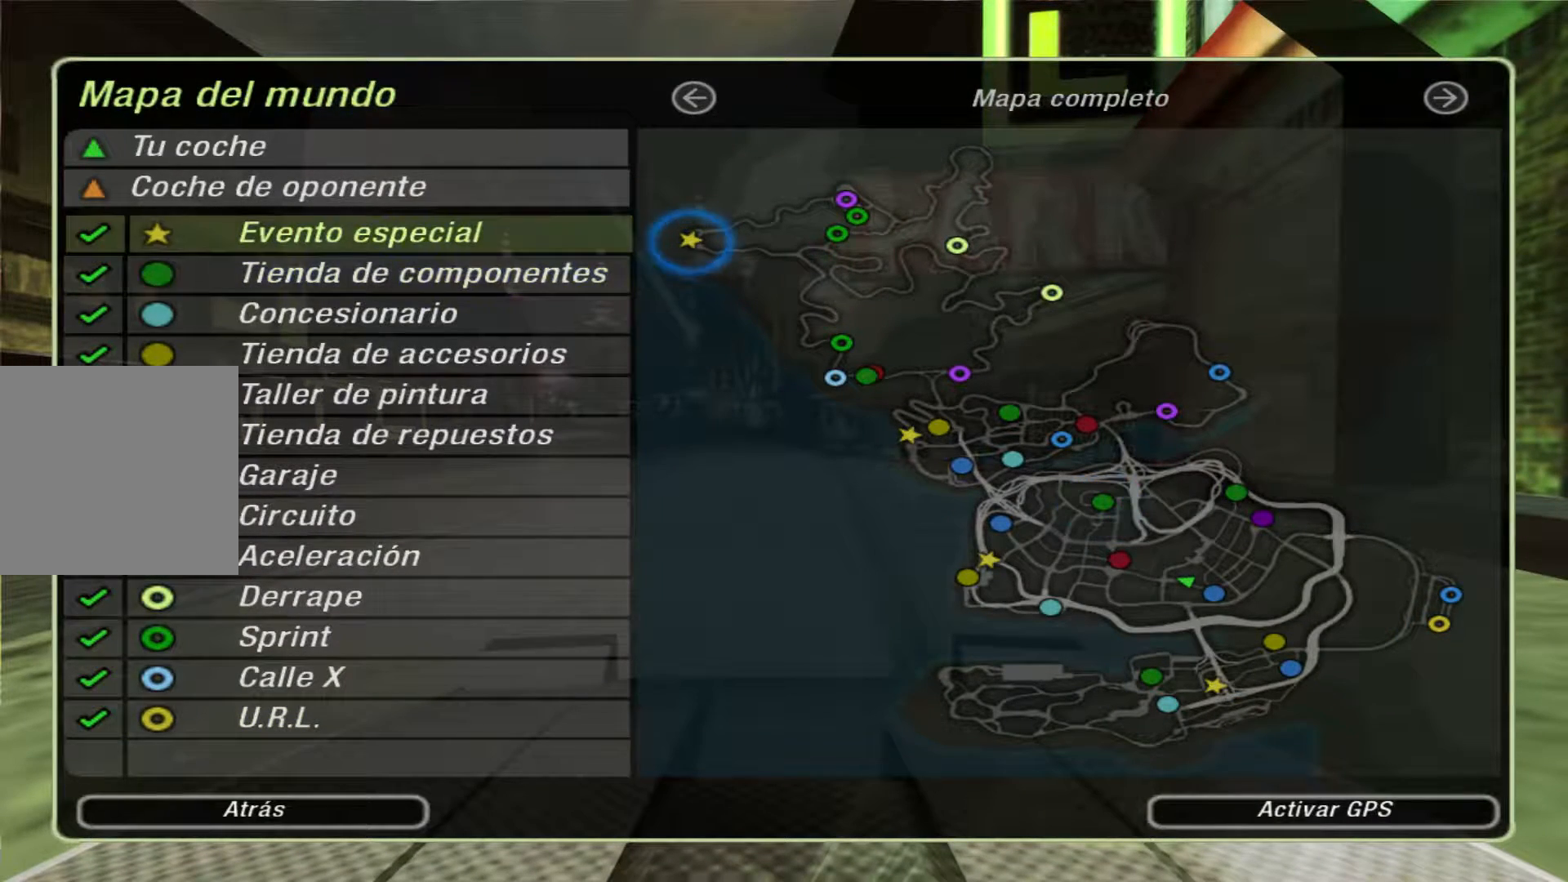
Gameplay with a controller (Xbox layout); each line is a JSON object with the inputs held at the frame after it. "events" lists button and stick changes between this image and that frame as [ms after this image, input, new state], when the widget could be followed in between. Not read: L3 R3.
{"buttons": [], "left_stick": "center", "right_stick": "center", "events": [[33, "DPAD_DOWN", "down"], [167, "DPAD_DOWN", "up"], [333, "DPAD_DOWN", "down"], [433, "DPAD_DOWN", "up"]]}
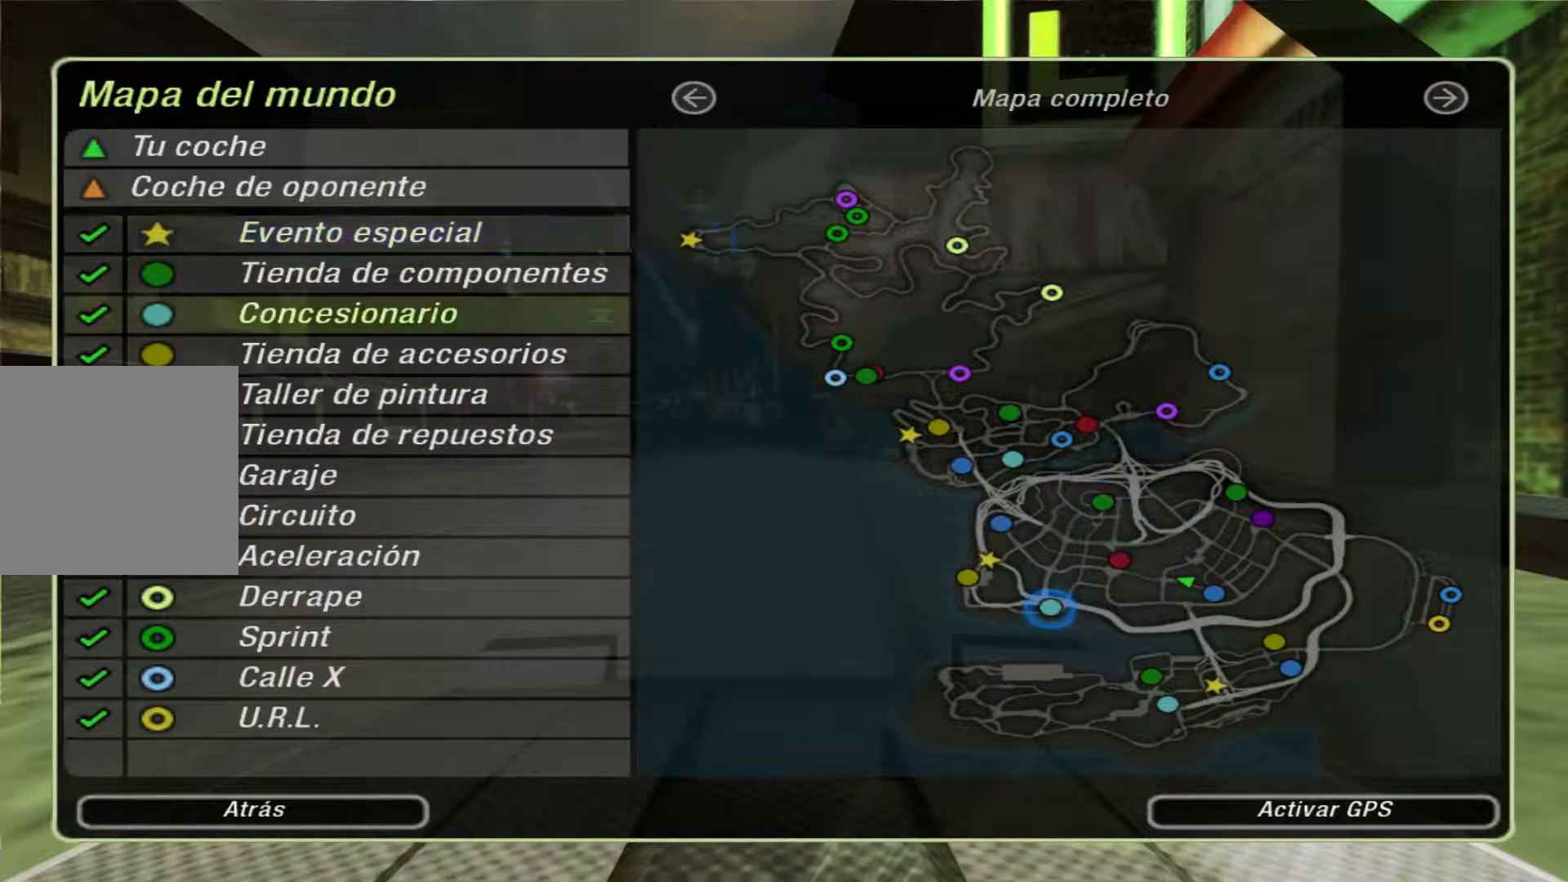
{"buttons": ["DPAD_DOWN"], "left_stick": "center", "right_stick": "center", "events": [[367, "DPAD_DOWN", "down"]]}
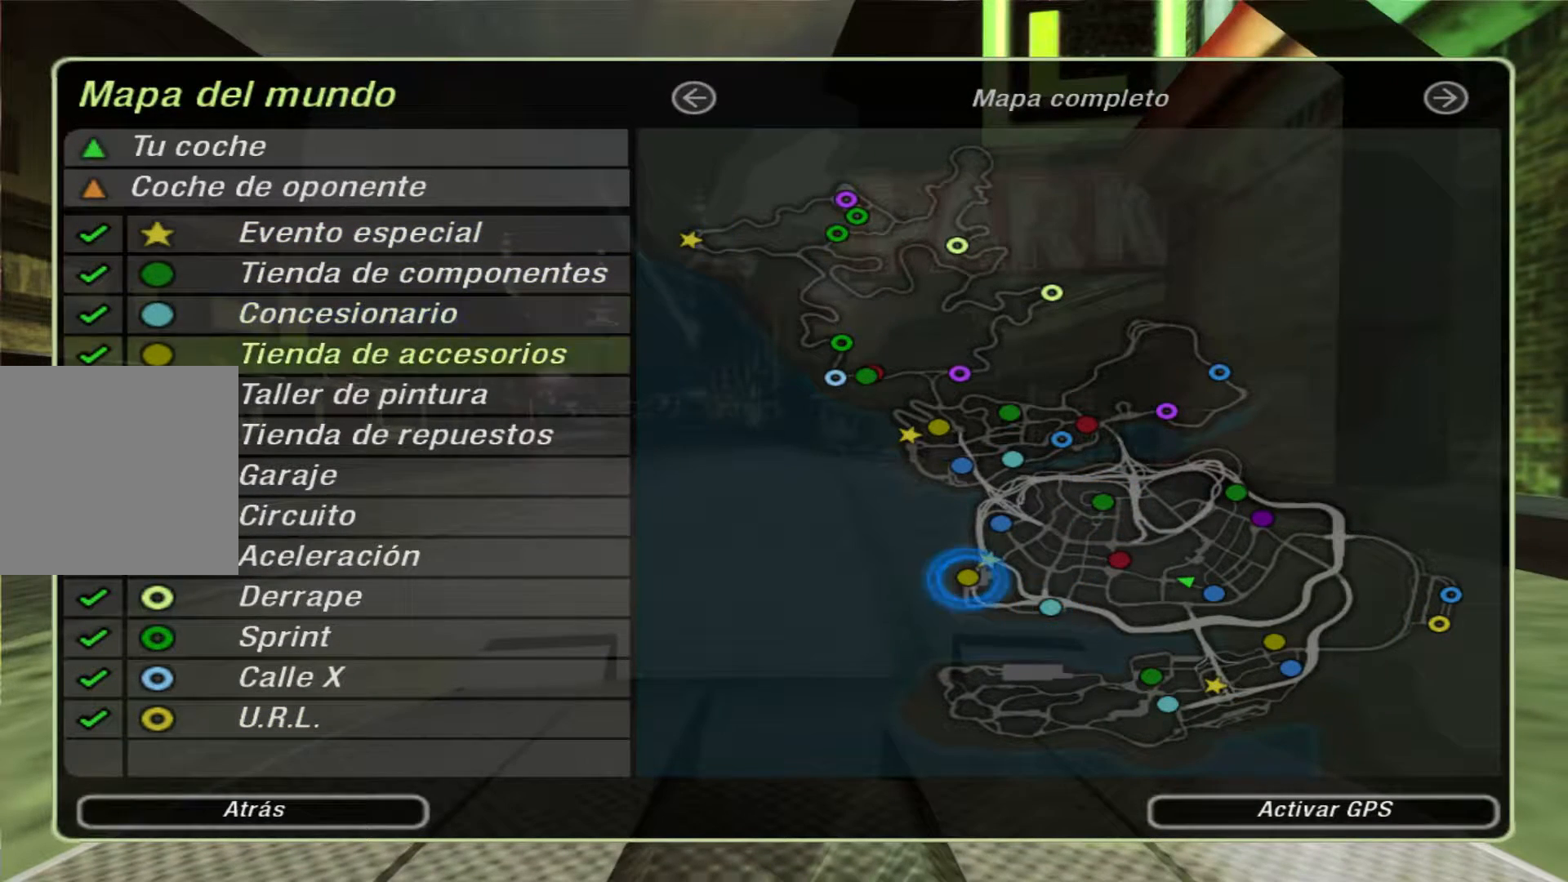
{"buttons": [], "left_stick": "center", "right_stick": "center", "events": [[33, "DPAD_DOWN", "up"], [200, "DPAD_DOWN", "down"], [300, "DPAD_DOWN", "up"]]}
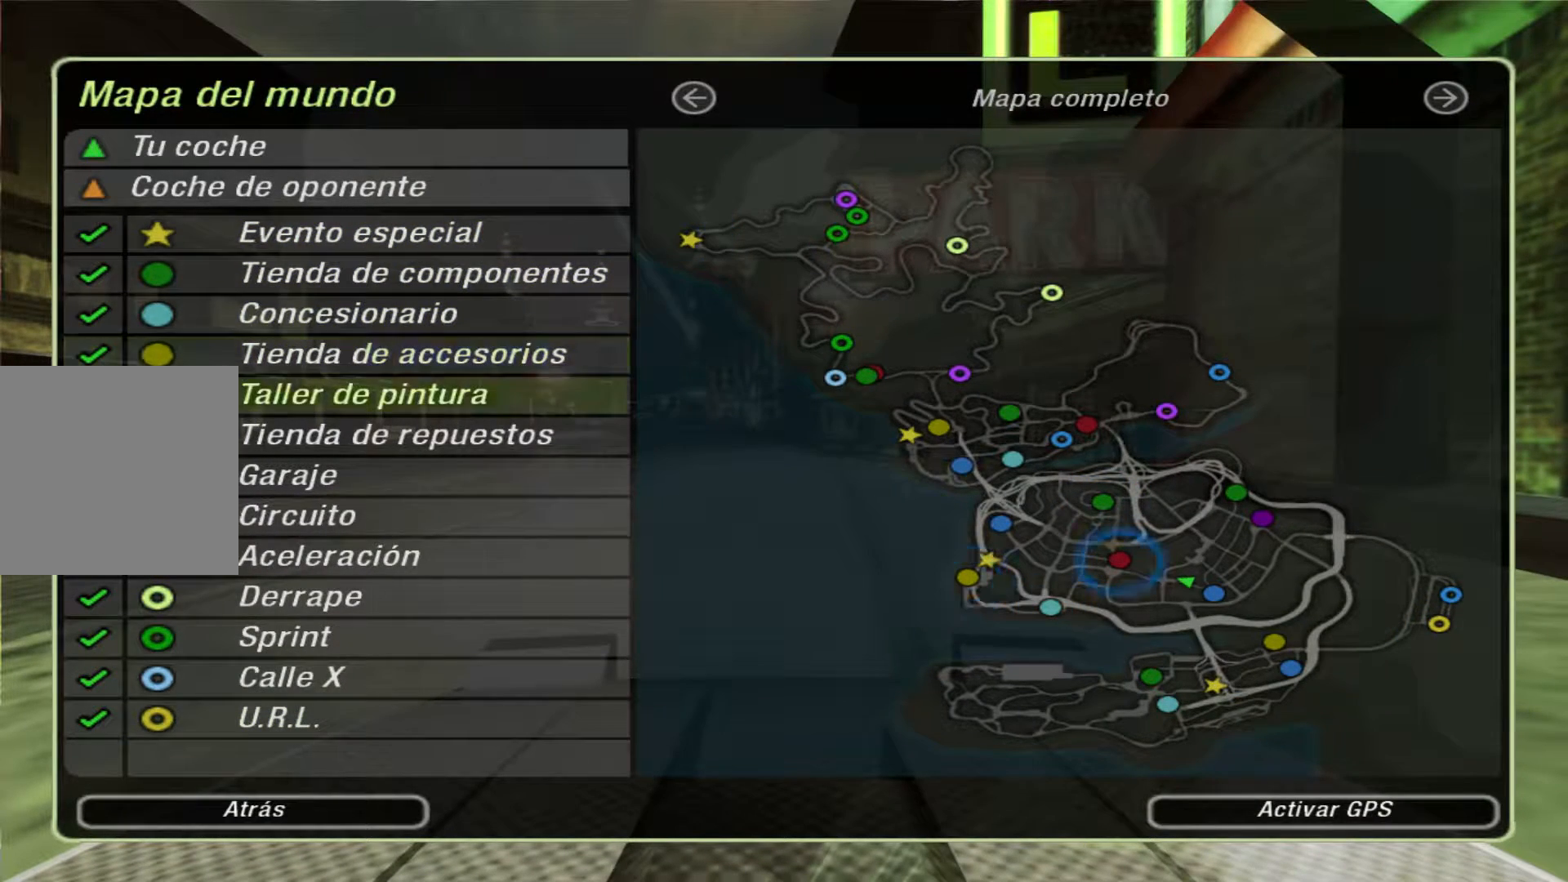
{"buttons": [], "left_stick": "center", "right_stick": "center", "events": [[200, "DPAD_DOWN", "down"], [300, "DPAD_DOWN", "up"]]}
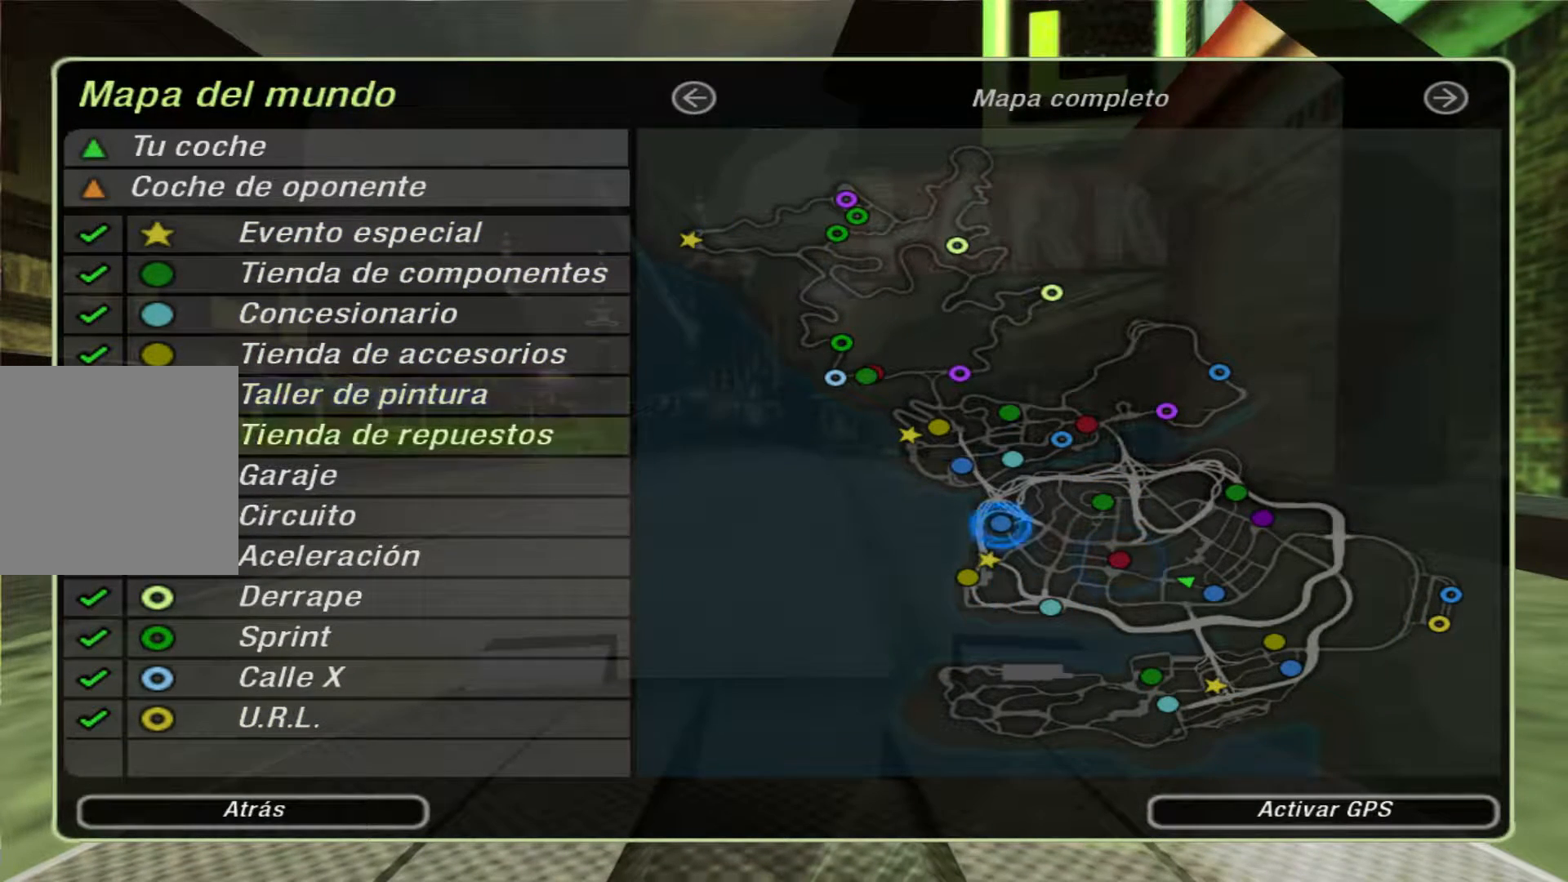
{"buttons": [], "left_stick": "center", "right_stick": "center", "events": [[133, "DPAD_DOWN", "down"], [233, "DPAD_DOWN", "up"], [300, "DPAD_DOWN", "down"], [433, "DPAD_DOWN", "up"]]}
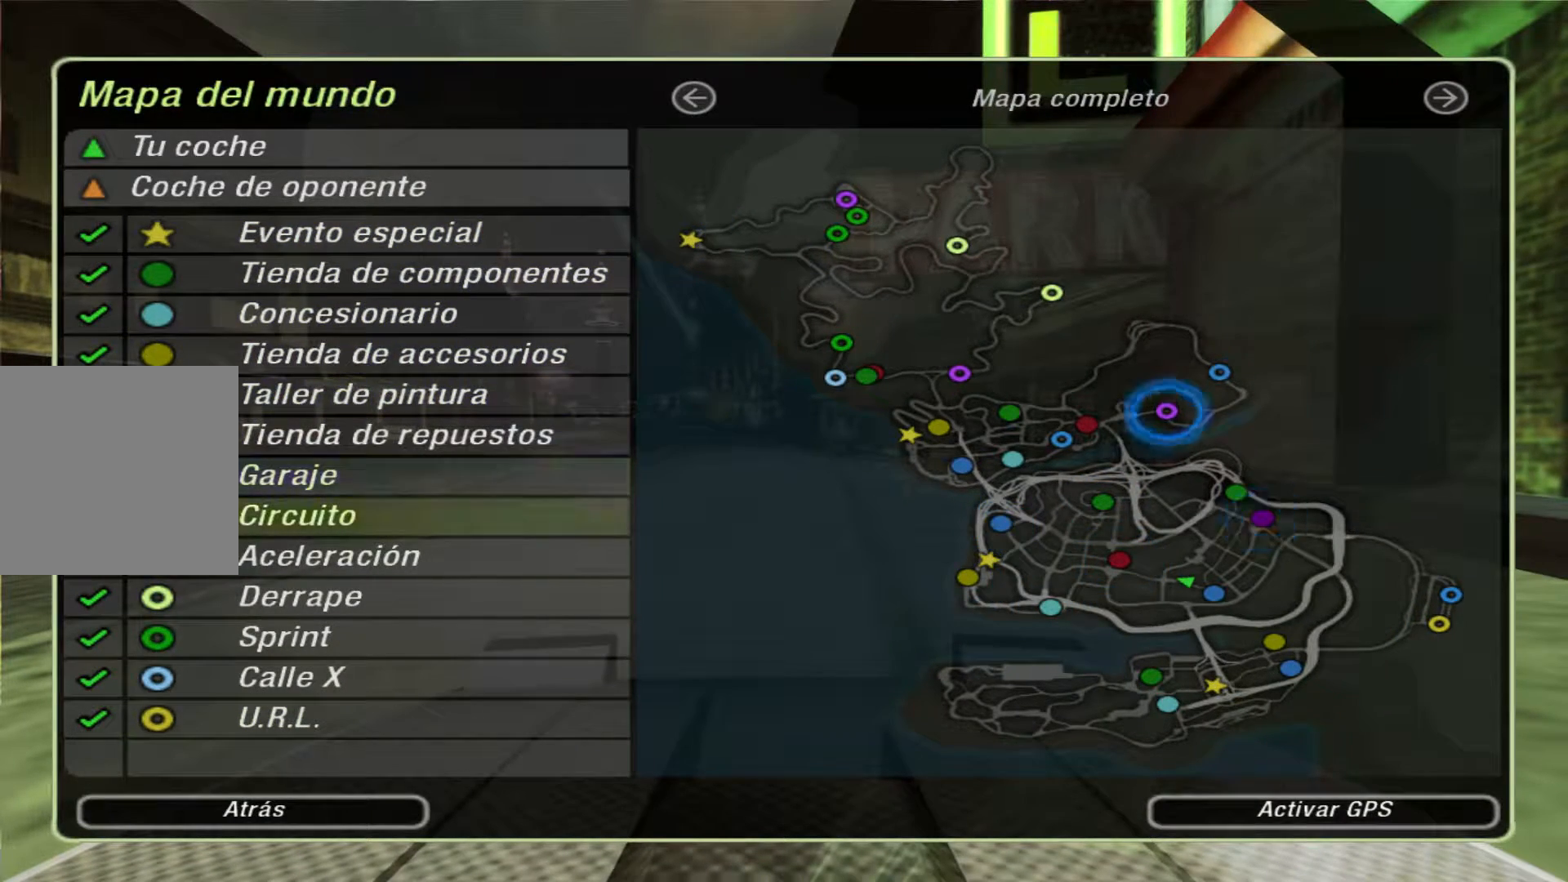
{"buttons": [], "left_stick": "center", "right_stick": "center"}
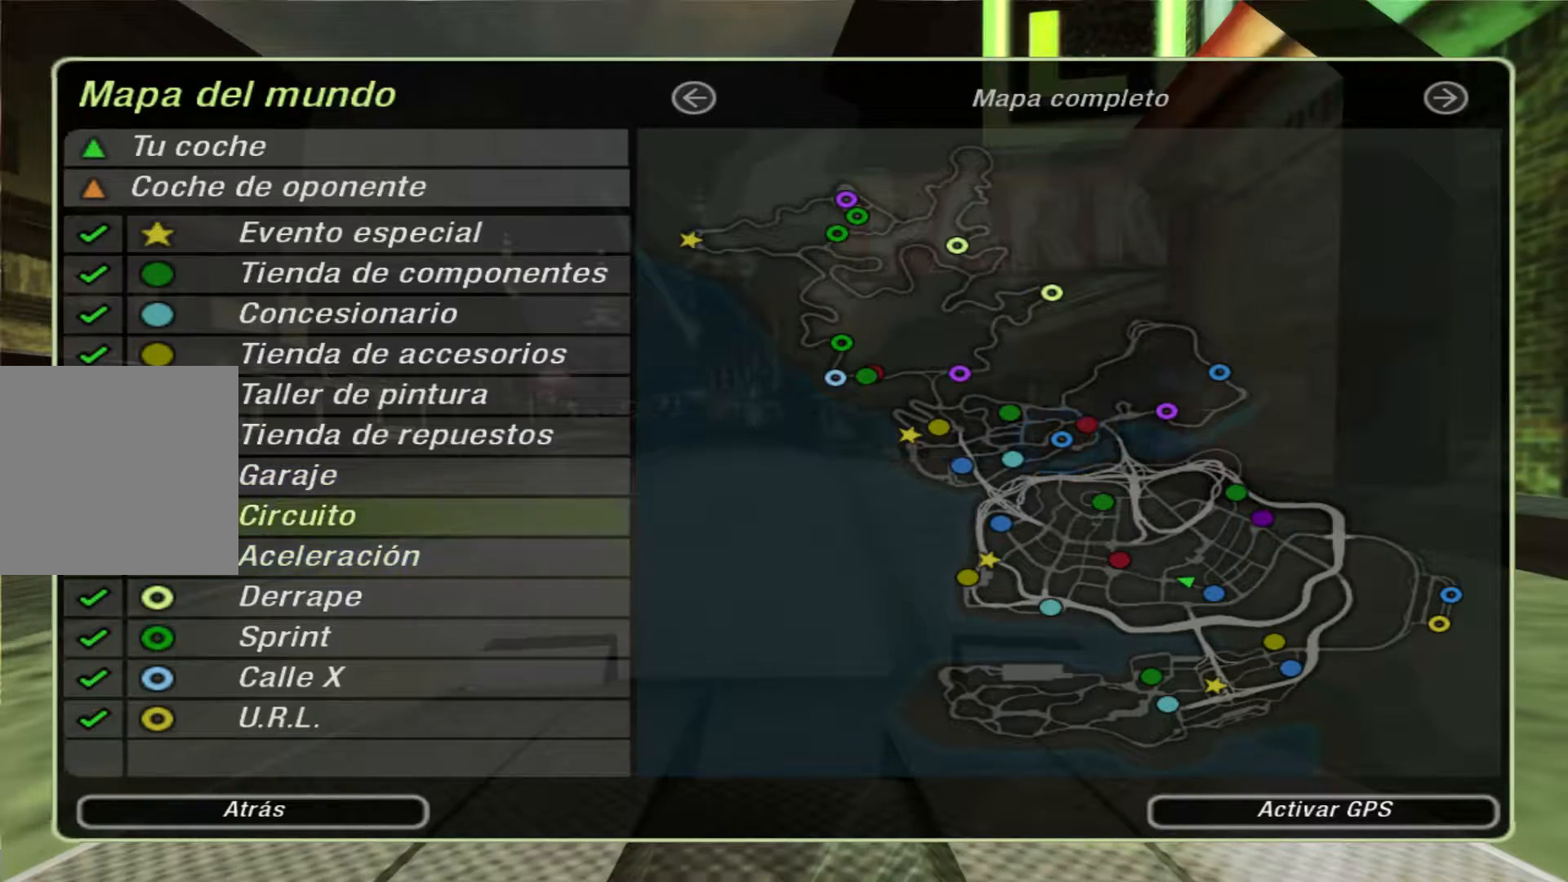
{"buttons": [], "left_stick": "center", "right_stick": "center", "events": [[267, "DPAD_DOWN", "down"], [367, "DPAD_DOWN", "up"]]}
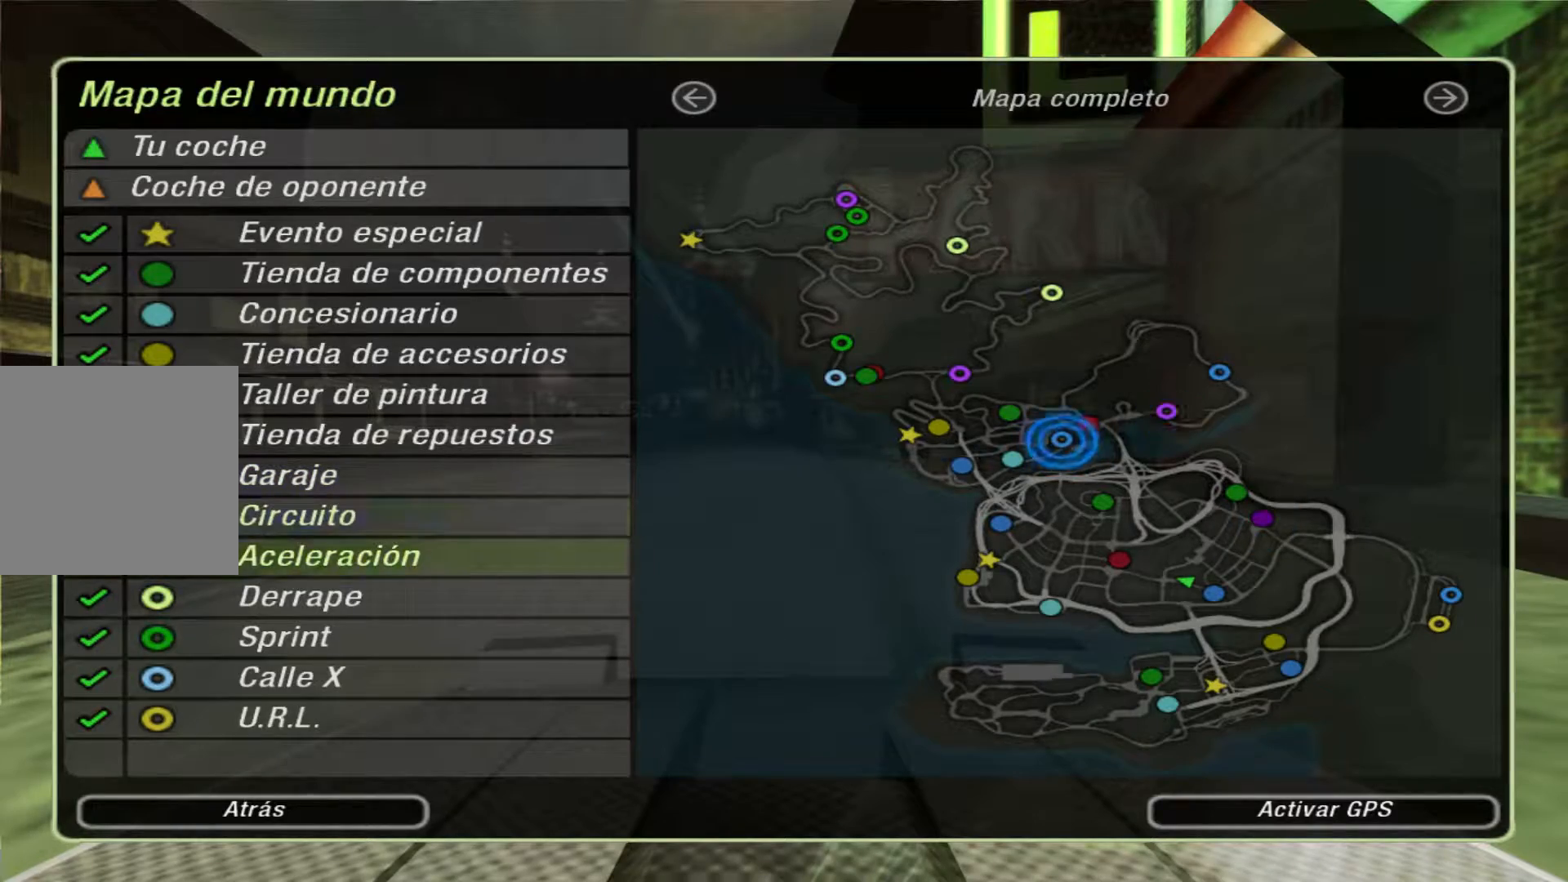
{"buttons": [], "left_stick": "center", "right_stick": "center", "events": []}
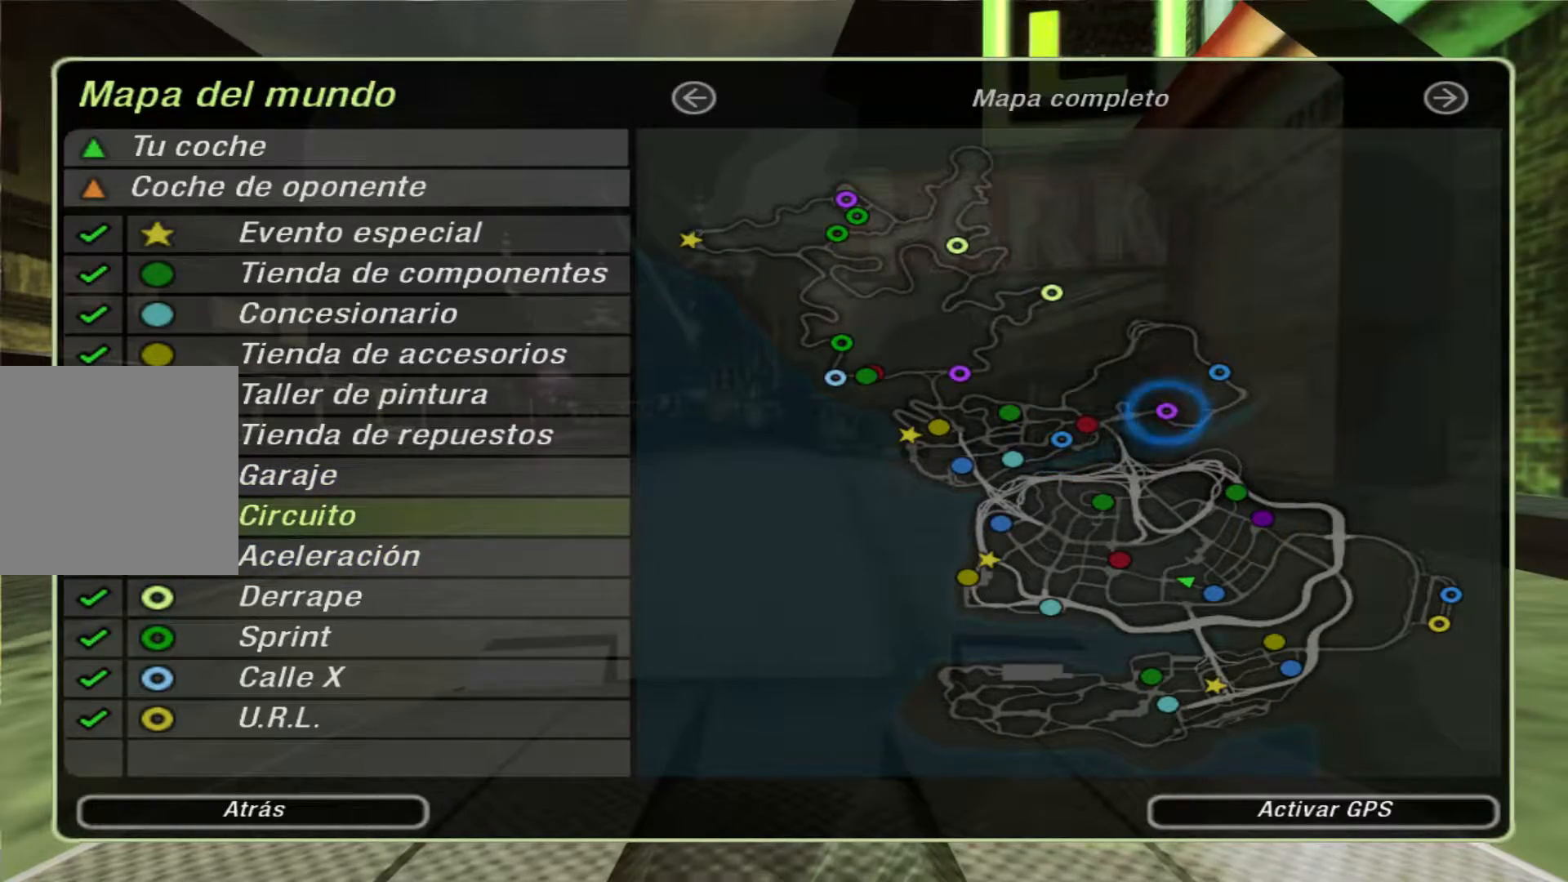
{"buttons": ["R2"], "left_stick": "center", "right_stick": "center", "events": [[33, "X", "down"], [133, "X", "up"], [167, "DPAD_LEFT", "down"], [267, "DPAD_LEFT", "up"], [367, "A", "down"], [433, "A", "up"], [500, "R2", "down"]]}
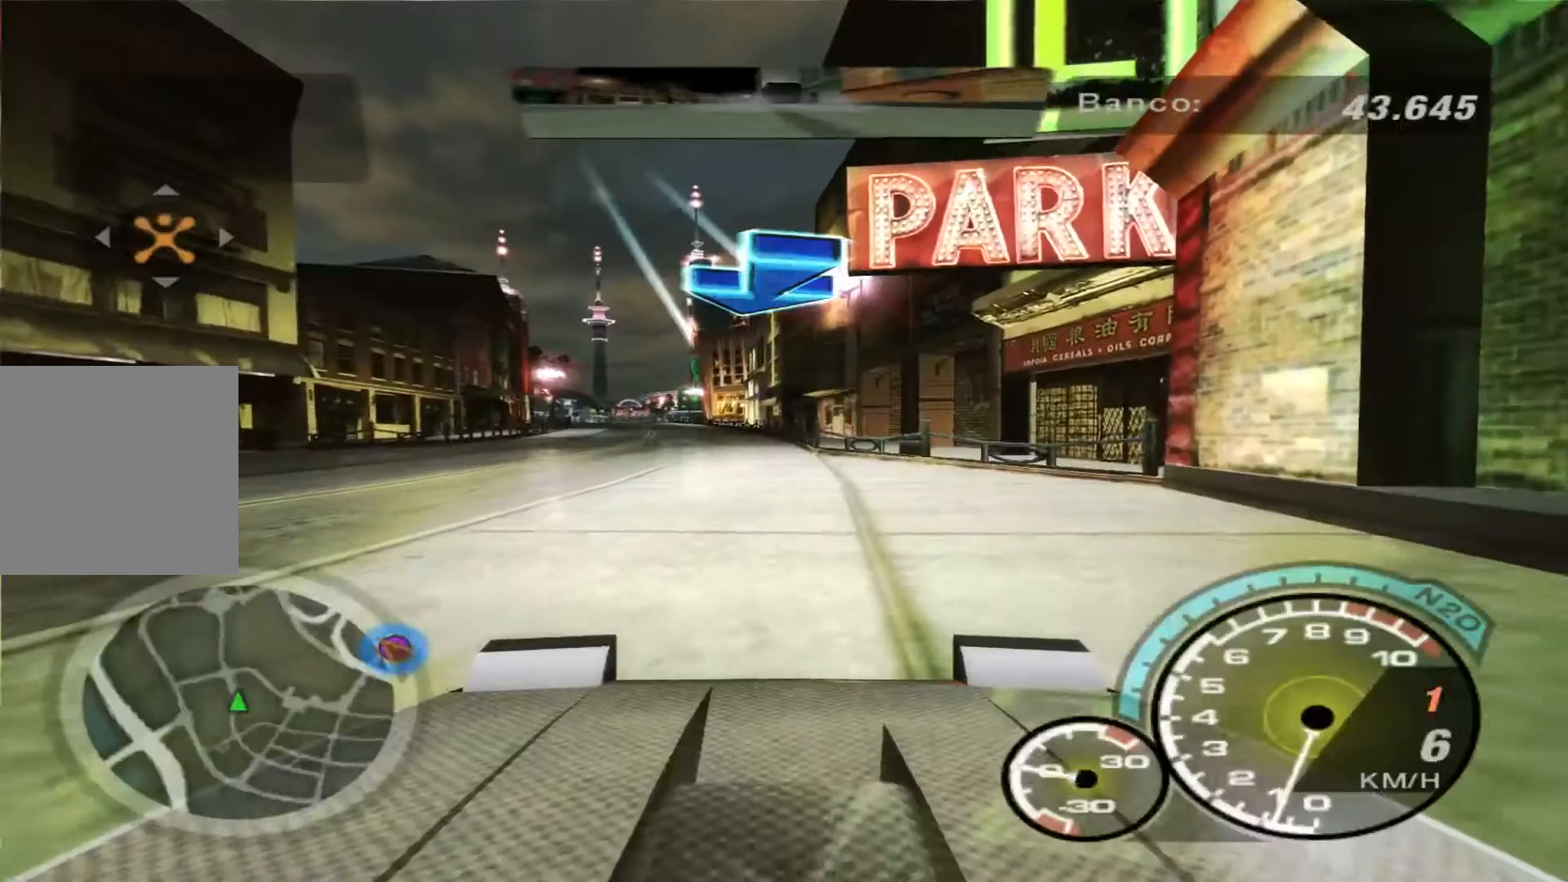
{"buttons": ["R2"], "left_stick": "center", "right_stick": "center", "events": []}
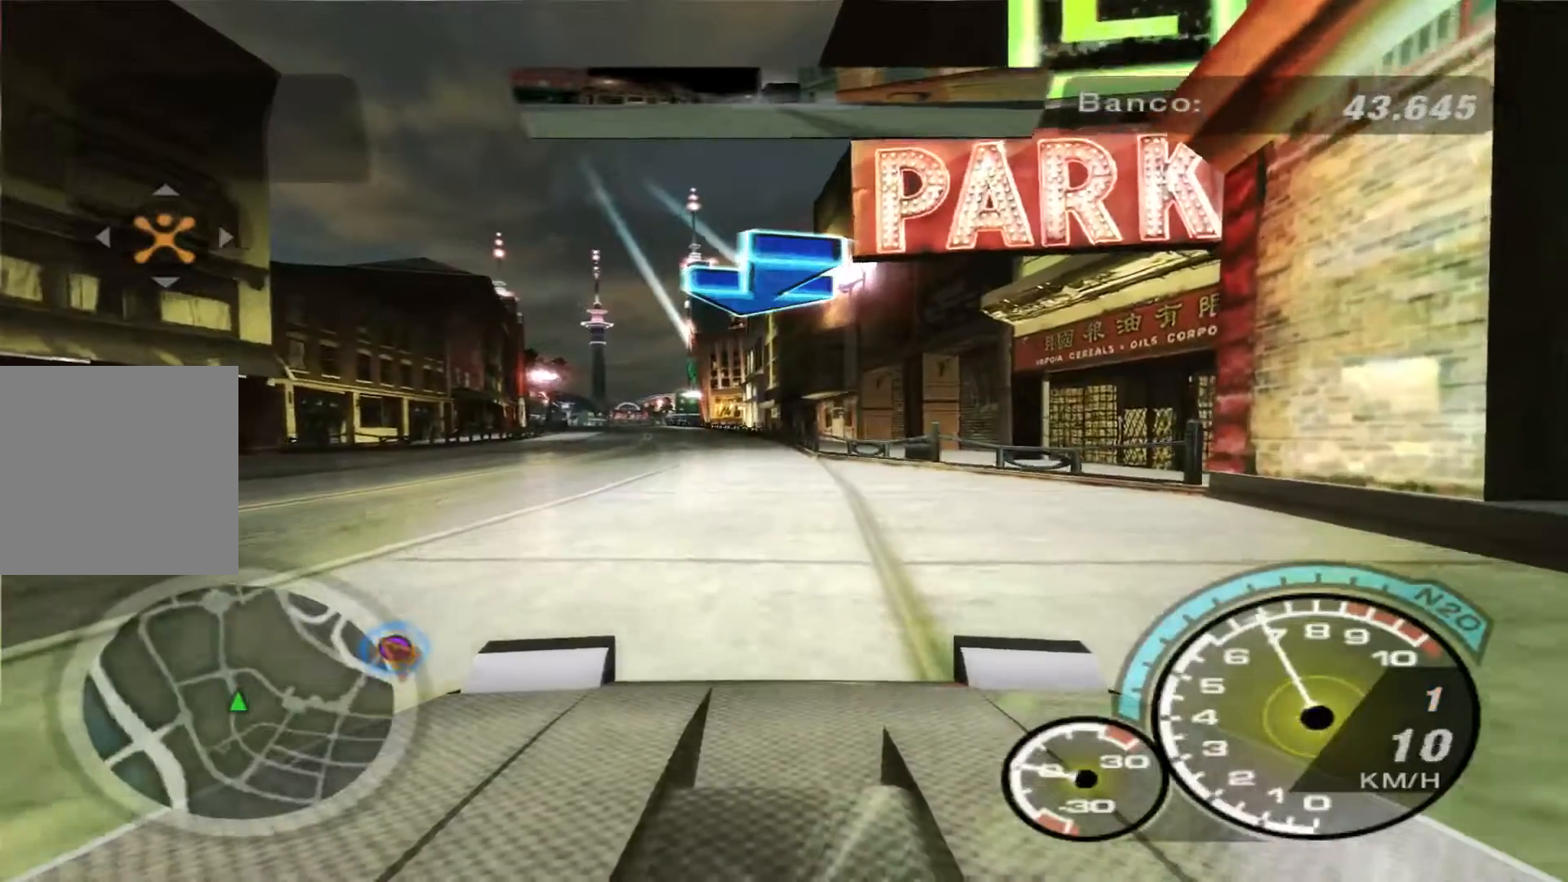
{"buttons": ["R2"], "left_stick": "center", "right_stick": "center", "events": [[100, "left_stick", "left"], [467, "left_stick", "center"]]}
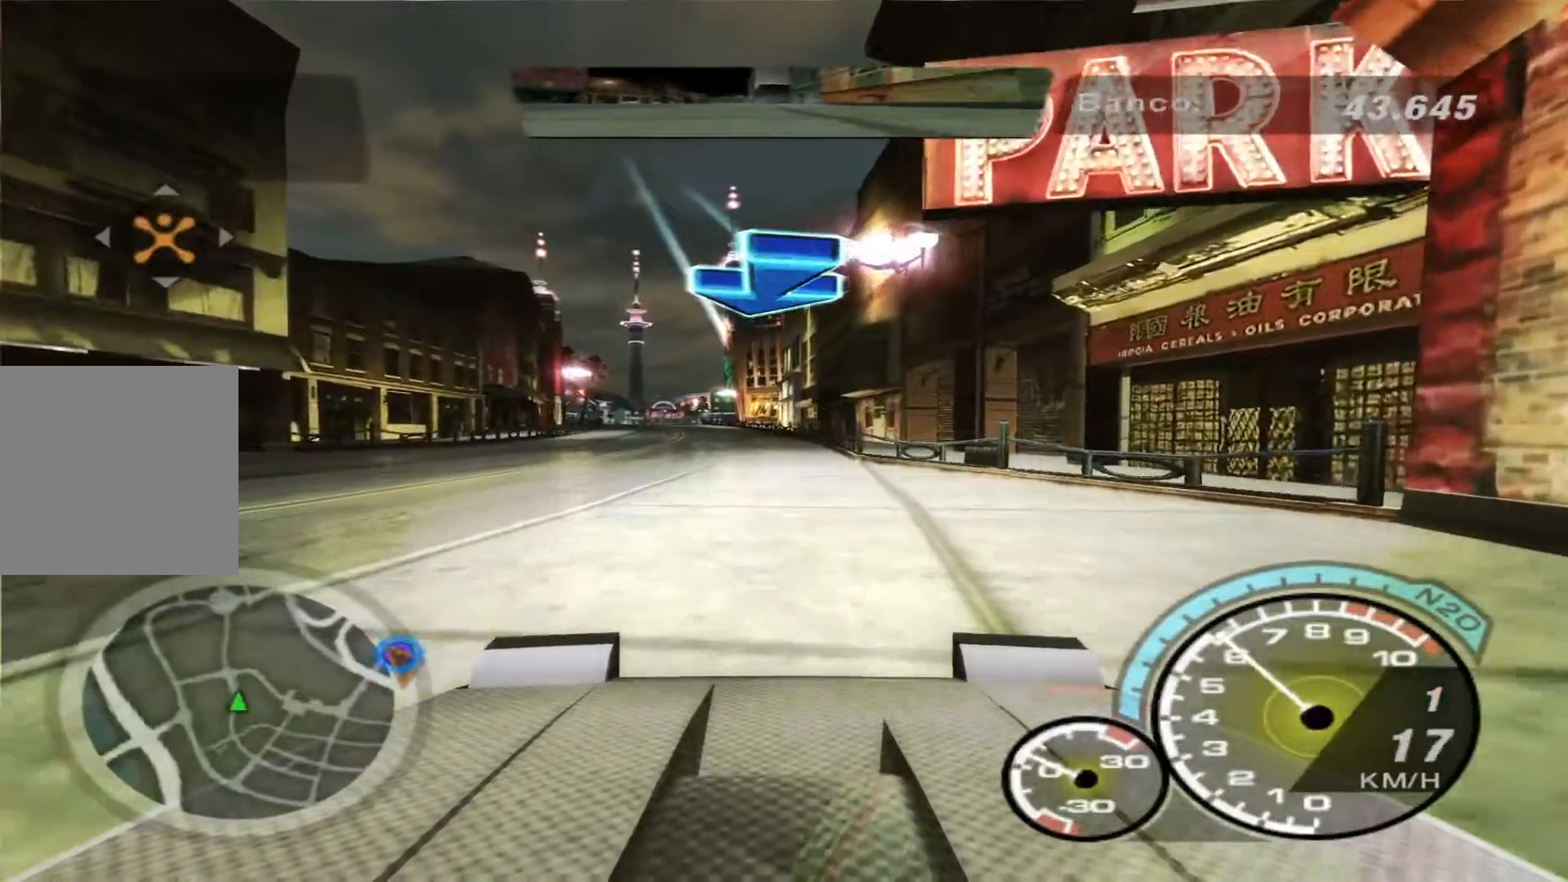
{"buttons": ["R2"], "left_stick": "center", "right_stick": "center", "events": [[200, "left_stick", "left"], [433, "left_stick", "center"]]}
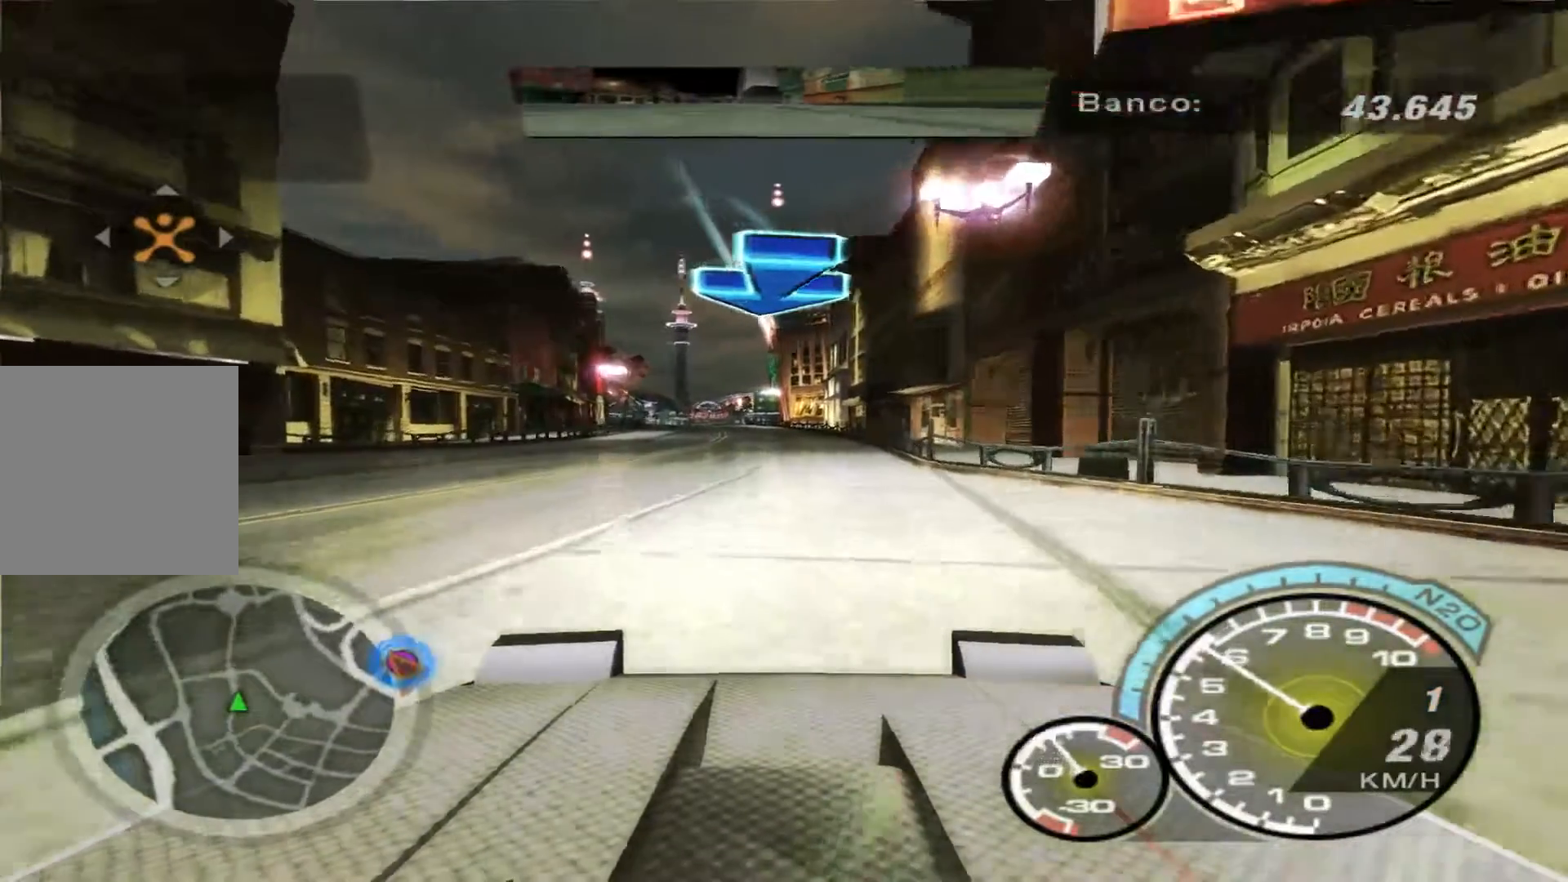
{"buttons": ["R2"], "left_stick": "center", "right_stick": "center", "events": [[267, "B", "down"], [333, "B", "up"], [433, "B", "down"], [500, "B", "up"]]}
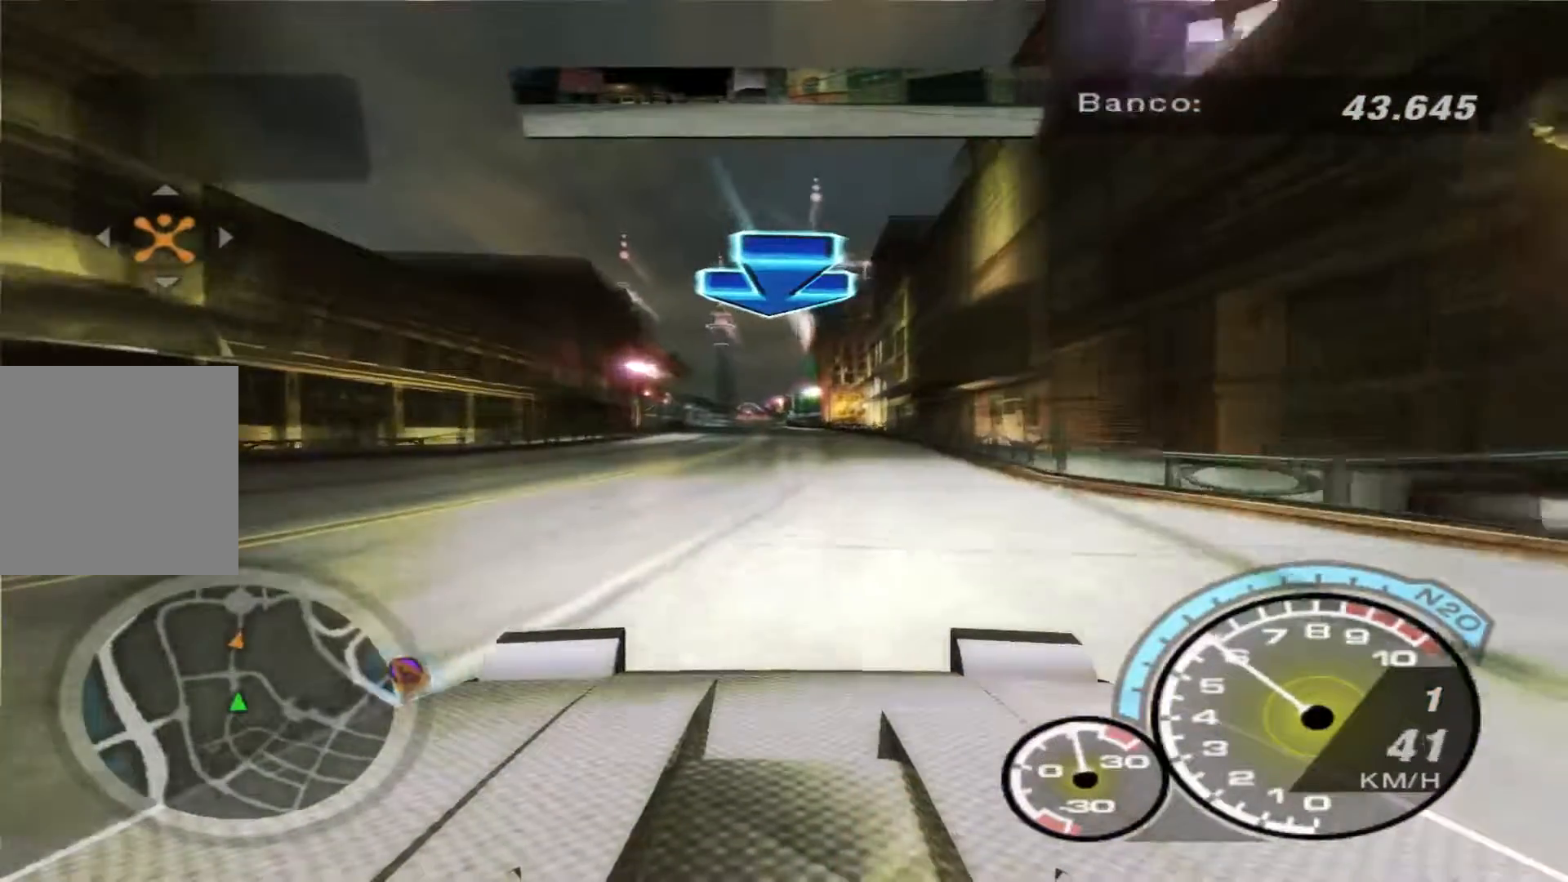
{"buttons": ["R2"], "left_stick": "center", "right_stick": "center", "events": [[100, "B", "down"], [200, "B", "up"], [267, "B", "down"], [300, "B", "up"], [433, "B", "down"], [500, "B", "up"]]}
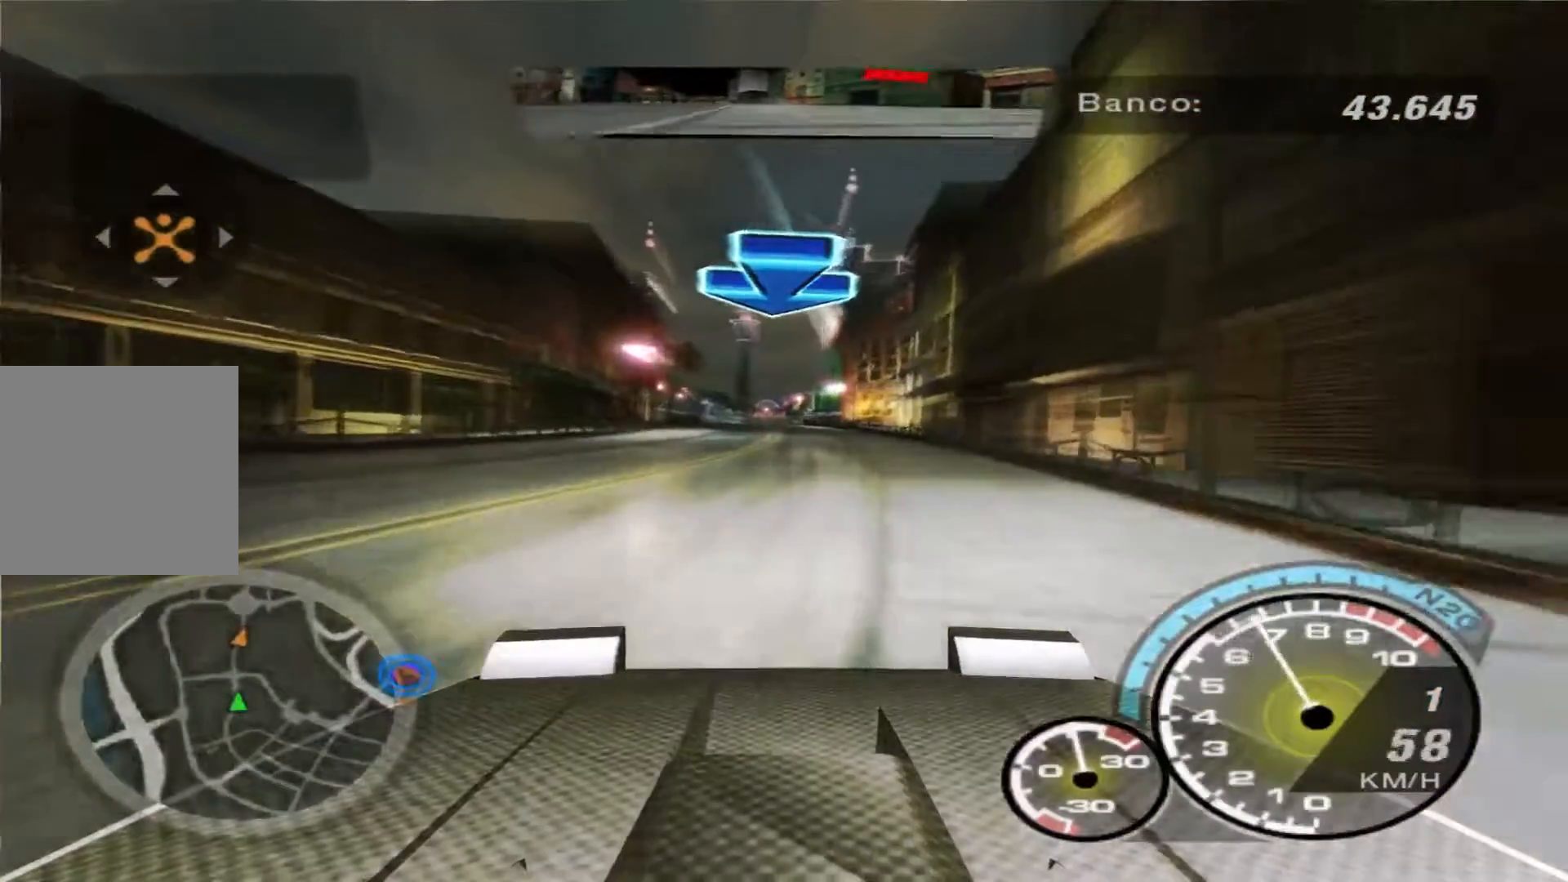
{"buttons": ["R2"], "left_stick": "center", "right_stick": "center", "events": [[100, "B", "down"], [133, "B", "up"], [233, "B", "down"], [300, "B", "up"], [367, "B", "down"], [467, "B", "up"]]}
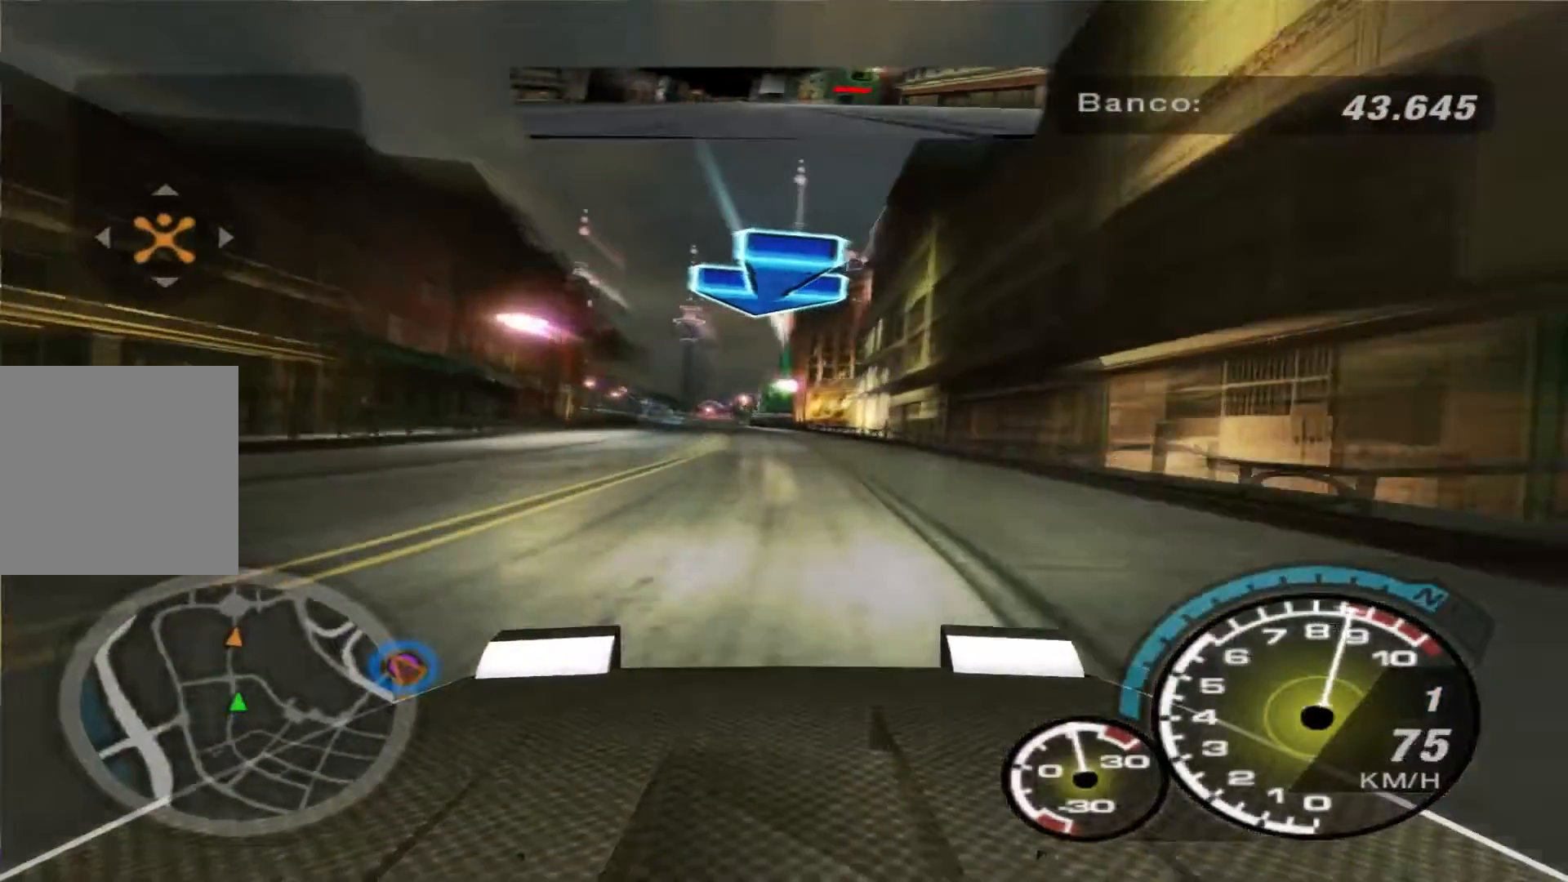
{"buttons": ["R2"], "left_stick": "center", "right_stick": "center", "events": [[133, "B", "down"], [267, "left_stick", "left"], [300, "B", "up"], [333, "left_stick", "center"], [400, "B", "down"], [467, "B", "up"]]}
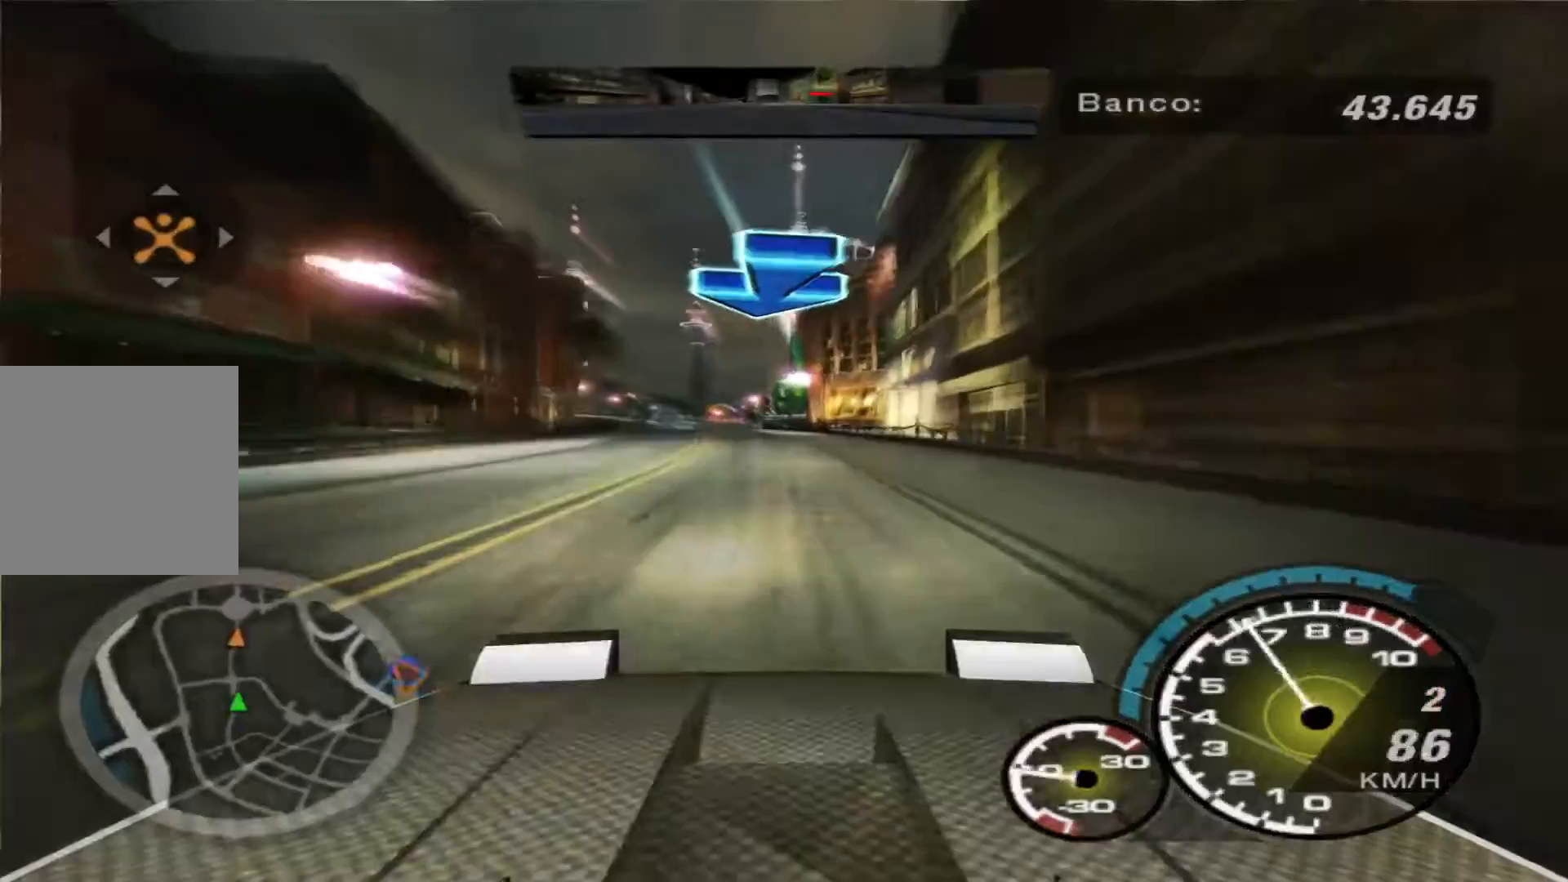
{"buttons": ["R2"], "left_stick": "left", "right_stick": "center", "events": [[67, "B", "down"], [133, "B", "up"], [233, "B", "down"], [300, "B", "up"], [400, "B", "down"], [500, "B", "up"], [500, "left_stick", "left"]]}
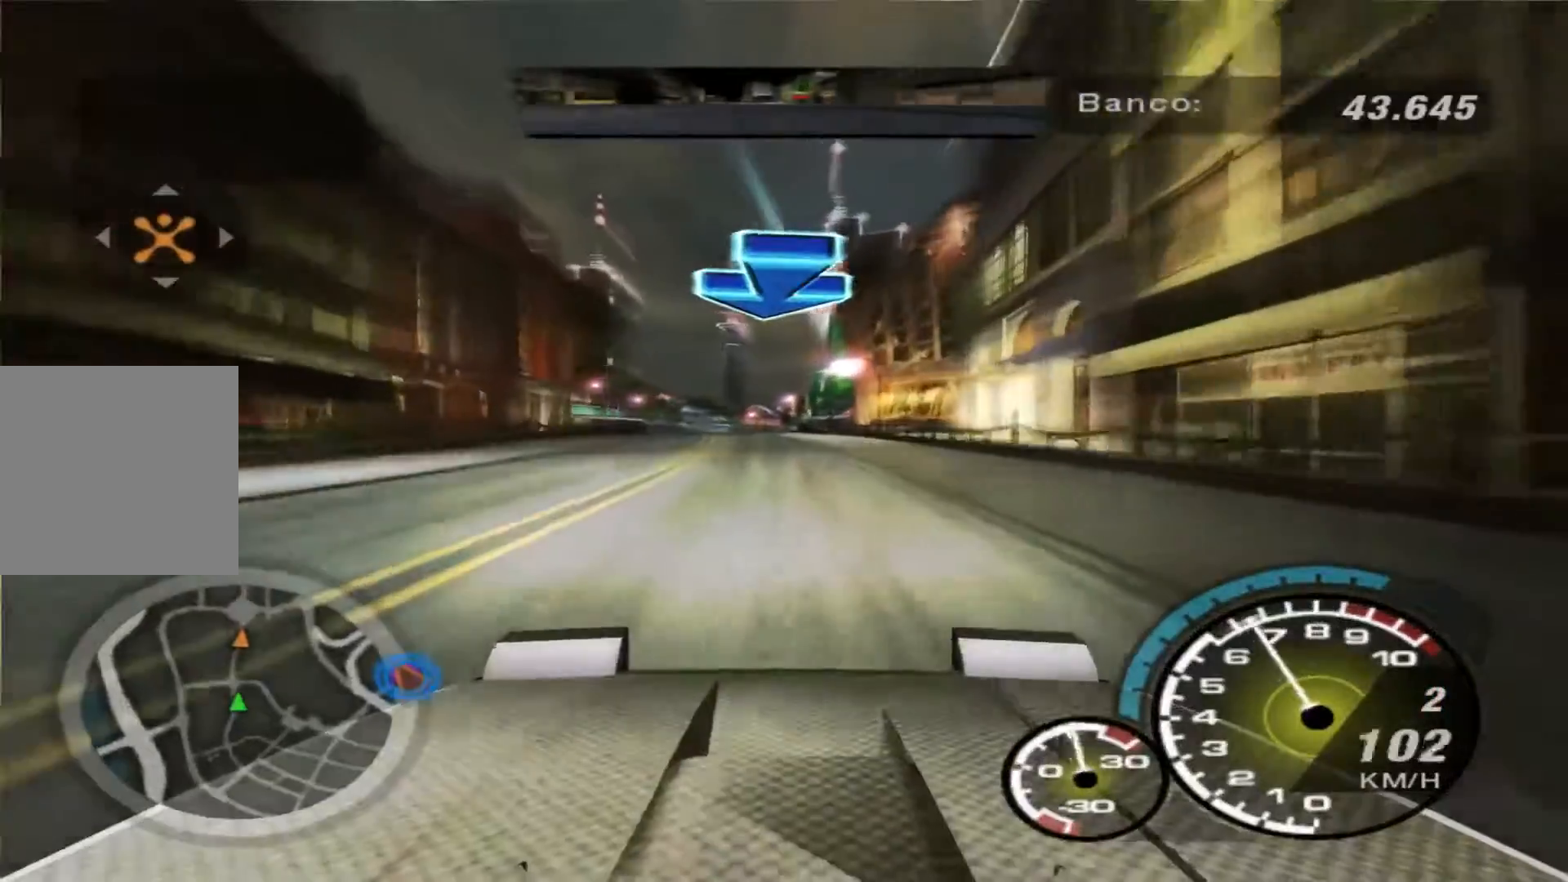
{"buttons": ["B", "R2"], "left_stick": "center", "right_stick": "center", "events": [[33, "B", "down"], [133, "B", "up"], [133, "left_stick", "center"], [200, "B", "down"], [267, "B", "up"], [333, "B", "down"], [400, "B", "up"], [500, "B", "down"]]}
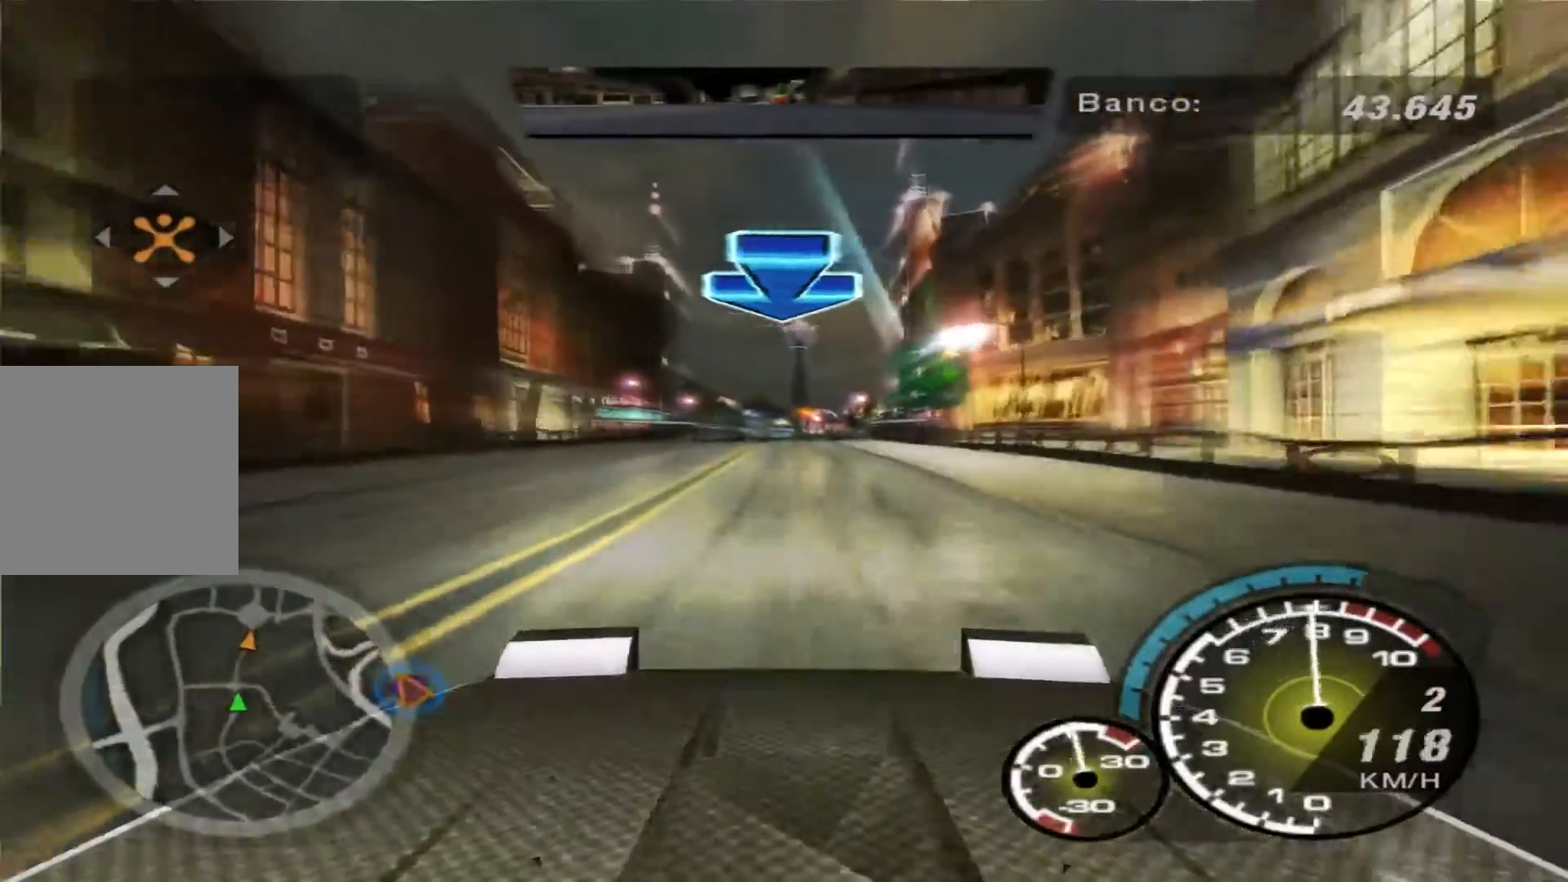
{"buttons": ["R2"], "left_stick": "center", "right_stick": "center", "events": [[67, "B", "up"], [133, "B", "down"], [200, "B", "up"], [333, "B", "down"], [433, "B", "up"]]}
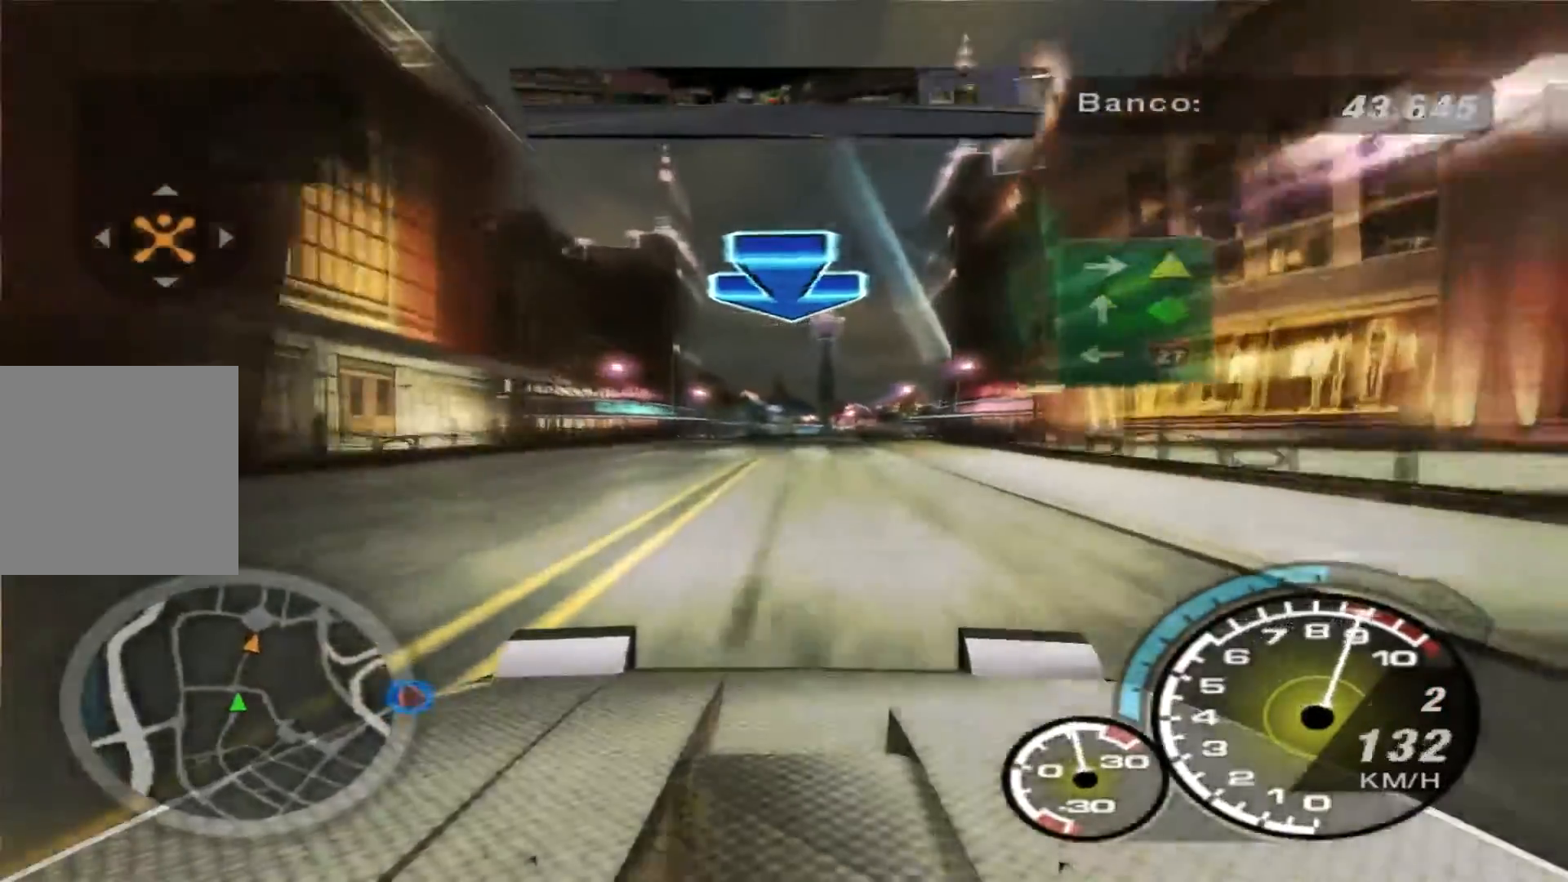
{"buttons": ["B", "R2"], "left_stick": "center", "right_stick": "center", "events": [[33, "B", "down"], [33, "R1", "down"], [100, "B", "up"], [133, "R1", "up"], [367, "B", "down"], [433, "B", "up"], [500, "B", "down"]]}
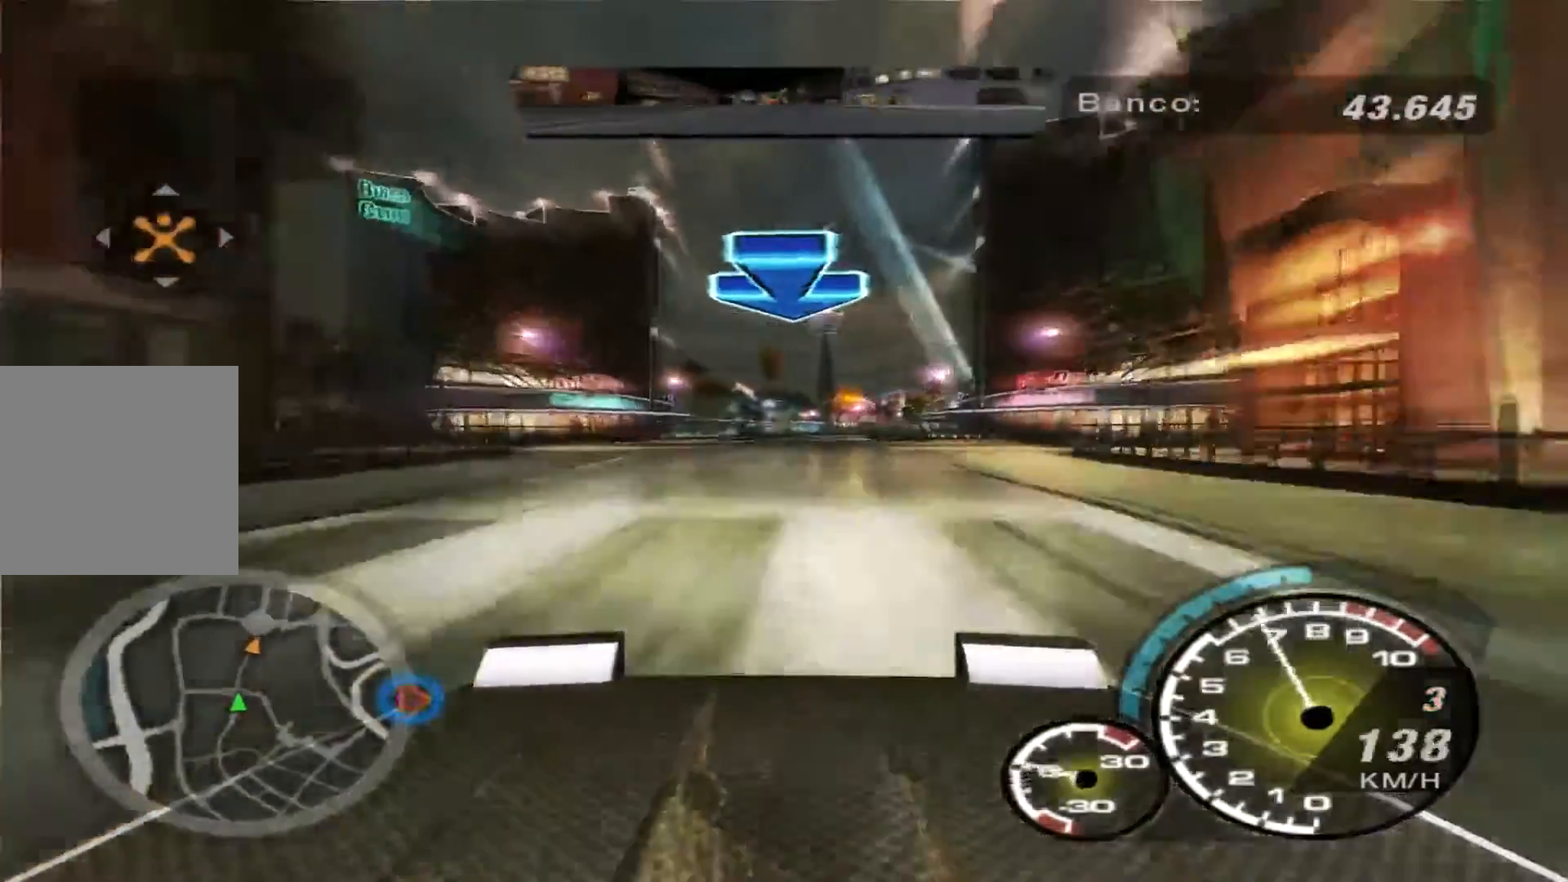
{"buttons": ["B", "R2"], "left_stick": "center", "right_stick": "center", "events": []}
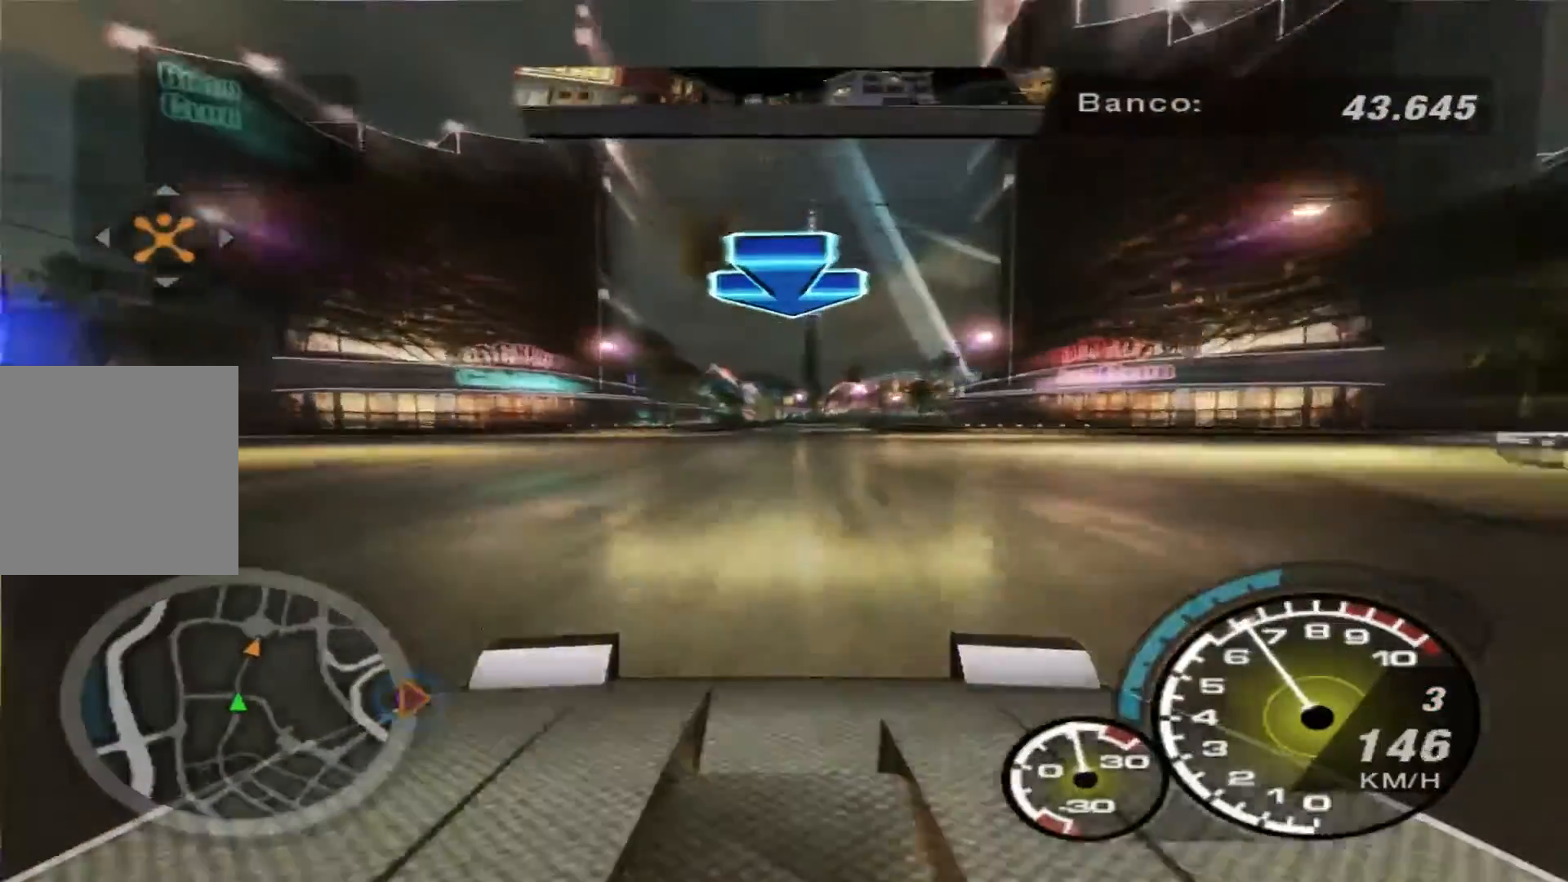
{"buttons": ["R2"], "left_stick": "center", "right_stick": "center", "events": [[33, "B", "up"], [133, "B", "down"], [200, "B", "up"], [267, "B", "down"], [367, "B", "up"], [467, "B", "down"], [500, "B", "up"]]}
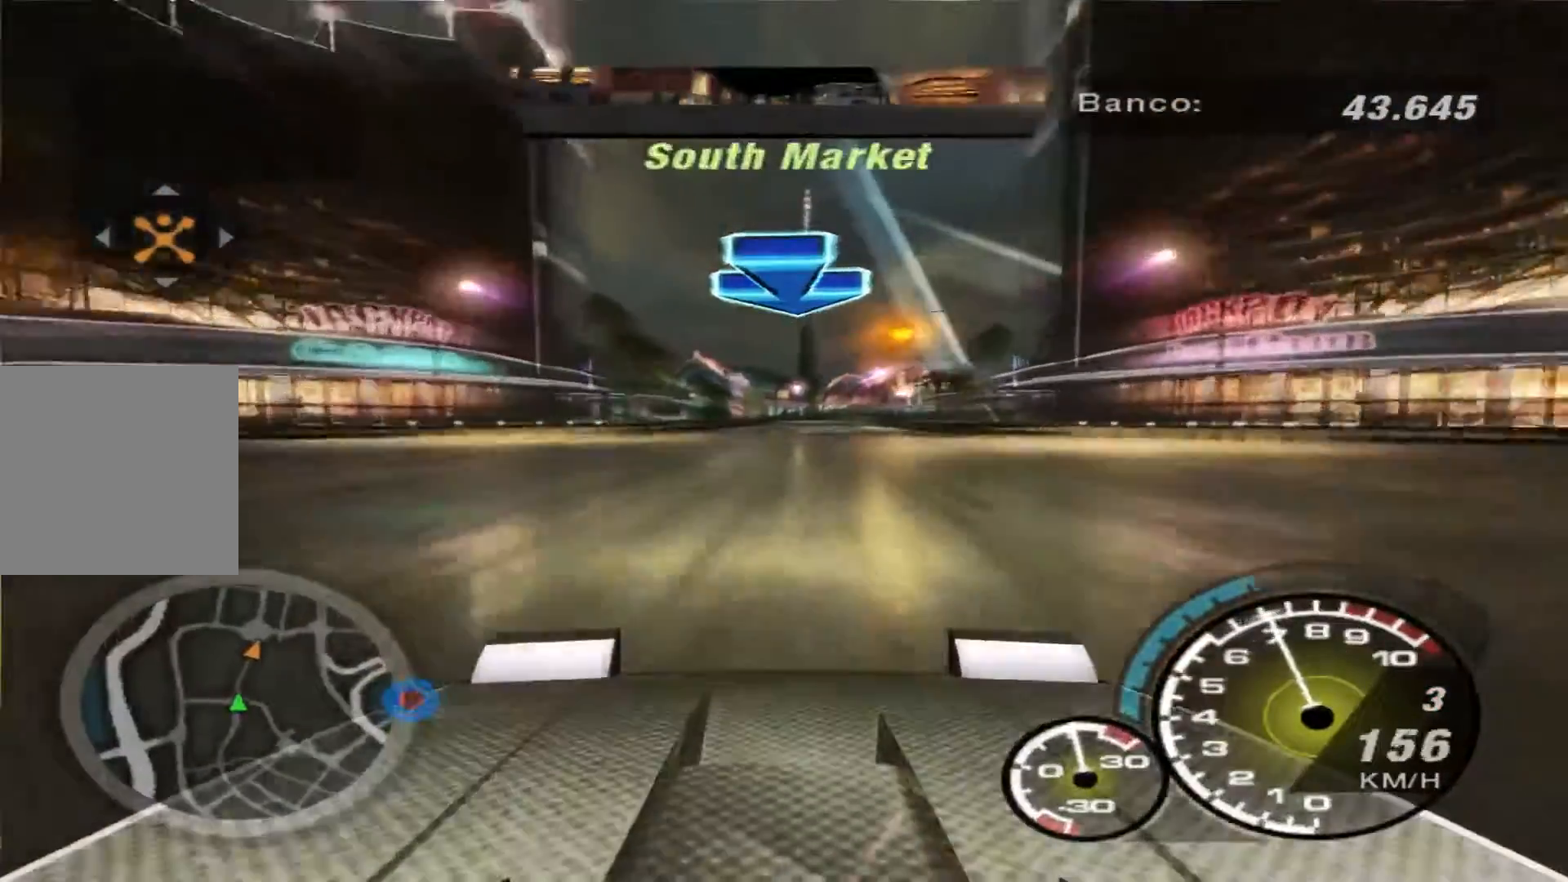
{"buttons": ["R2"], "left_stick": "center", "right_stick": "center", "events": [[100, "B", "down"], [167, "B", "up"], [267, "B", "down"], [467, "B", "up"]]}
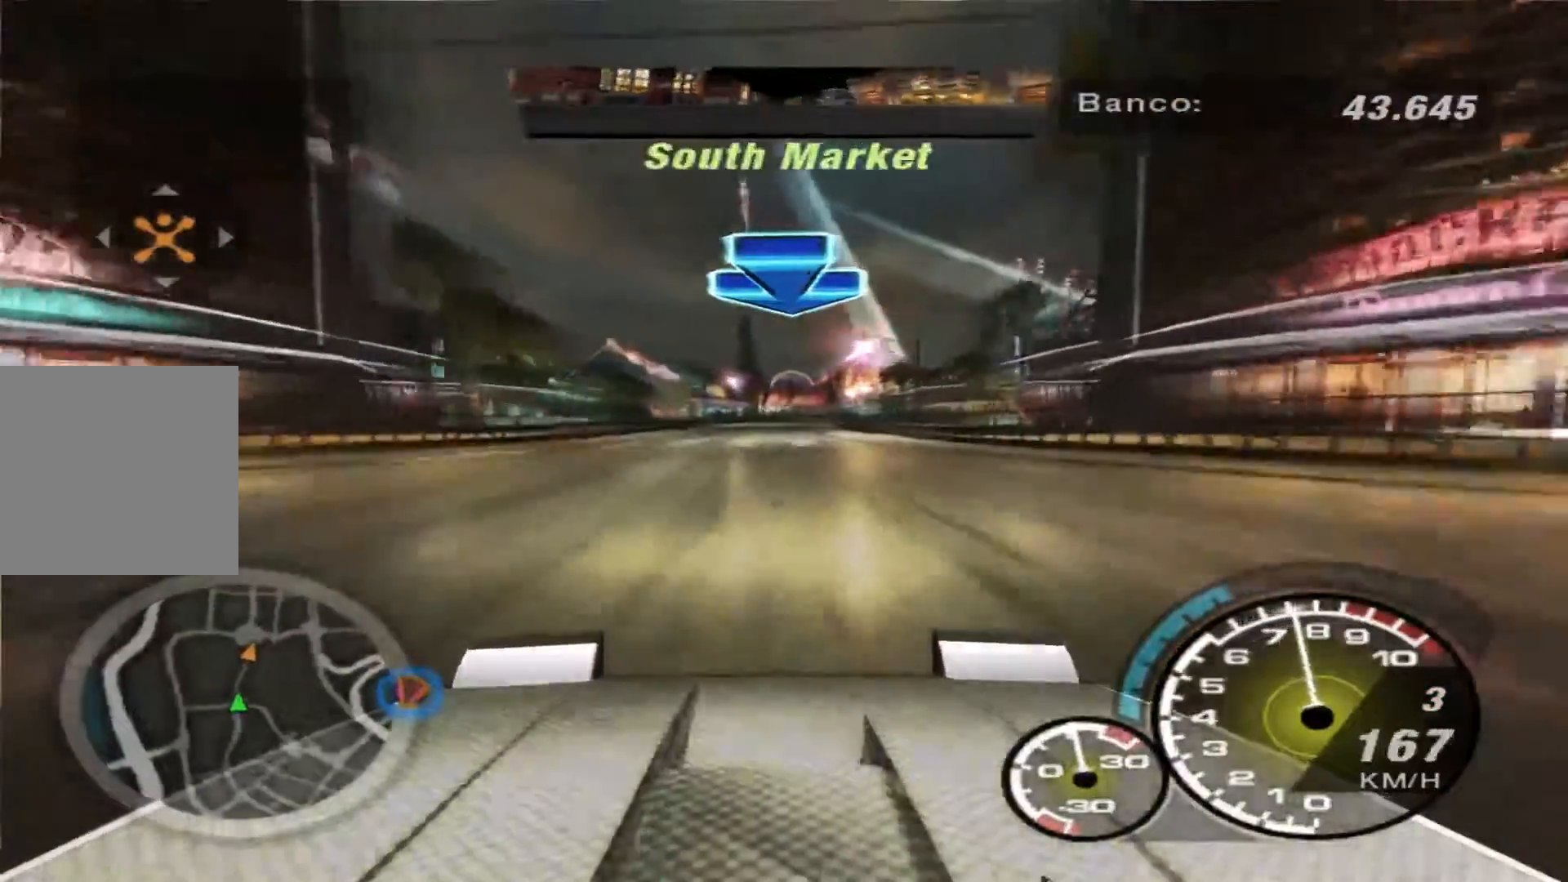
{"buttons": ["B", "R2"], "left_stick": "center", "right_stick": "center", "events": [[100, "B", "down"]]}
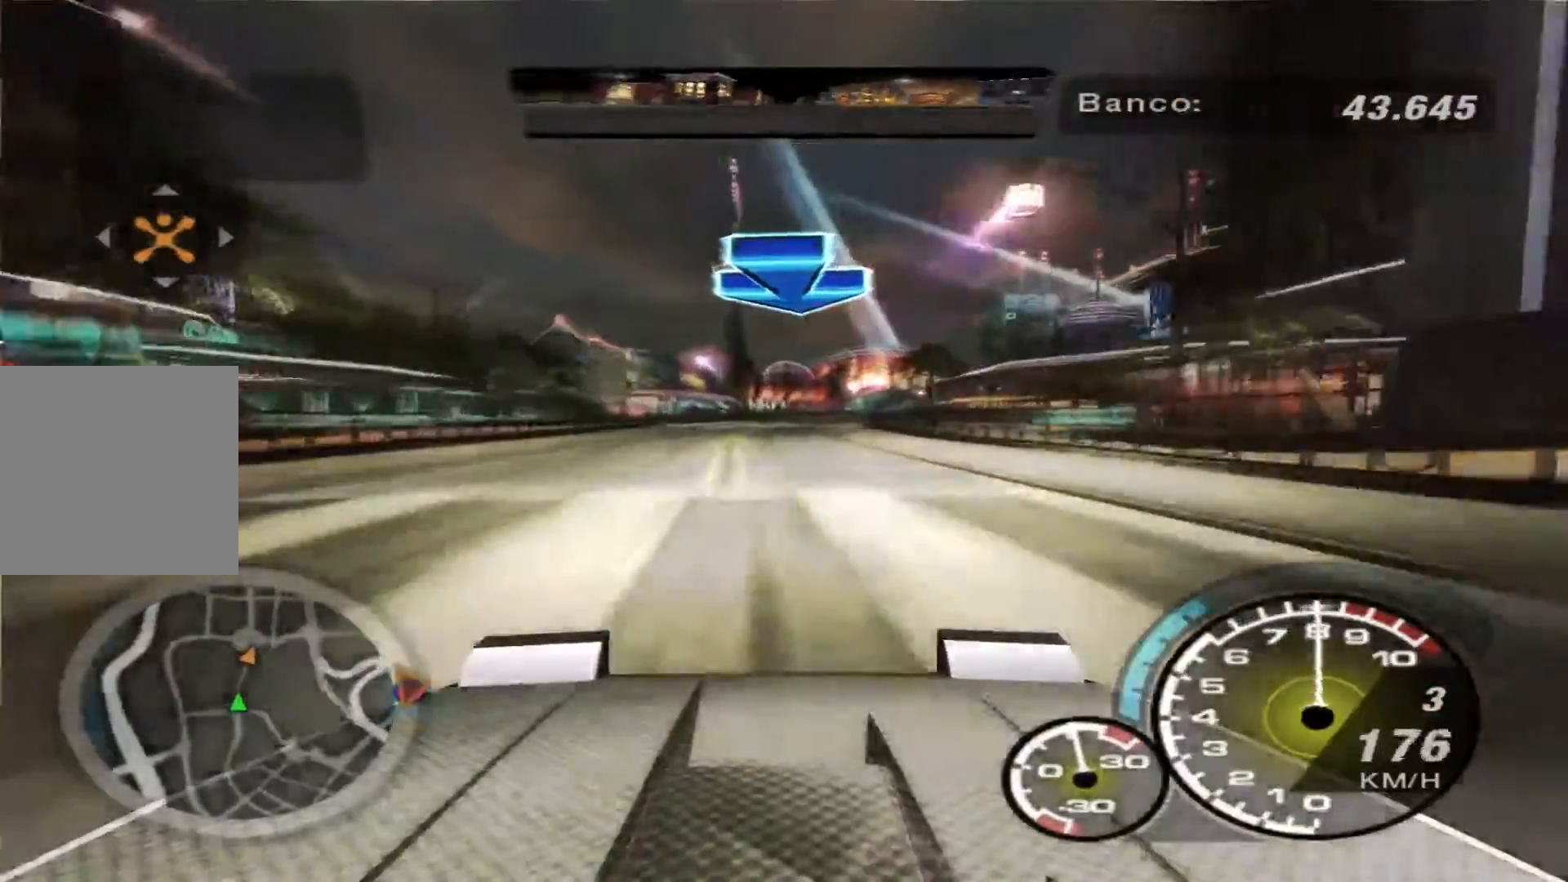
{"buttons": ["R2"], "left_stick": "center", "right_stick": "center", "events": [[267, "left_stick", "right"], [367, "B", "up"], [400, "left_stick", "center"]]}
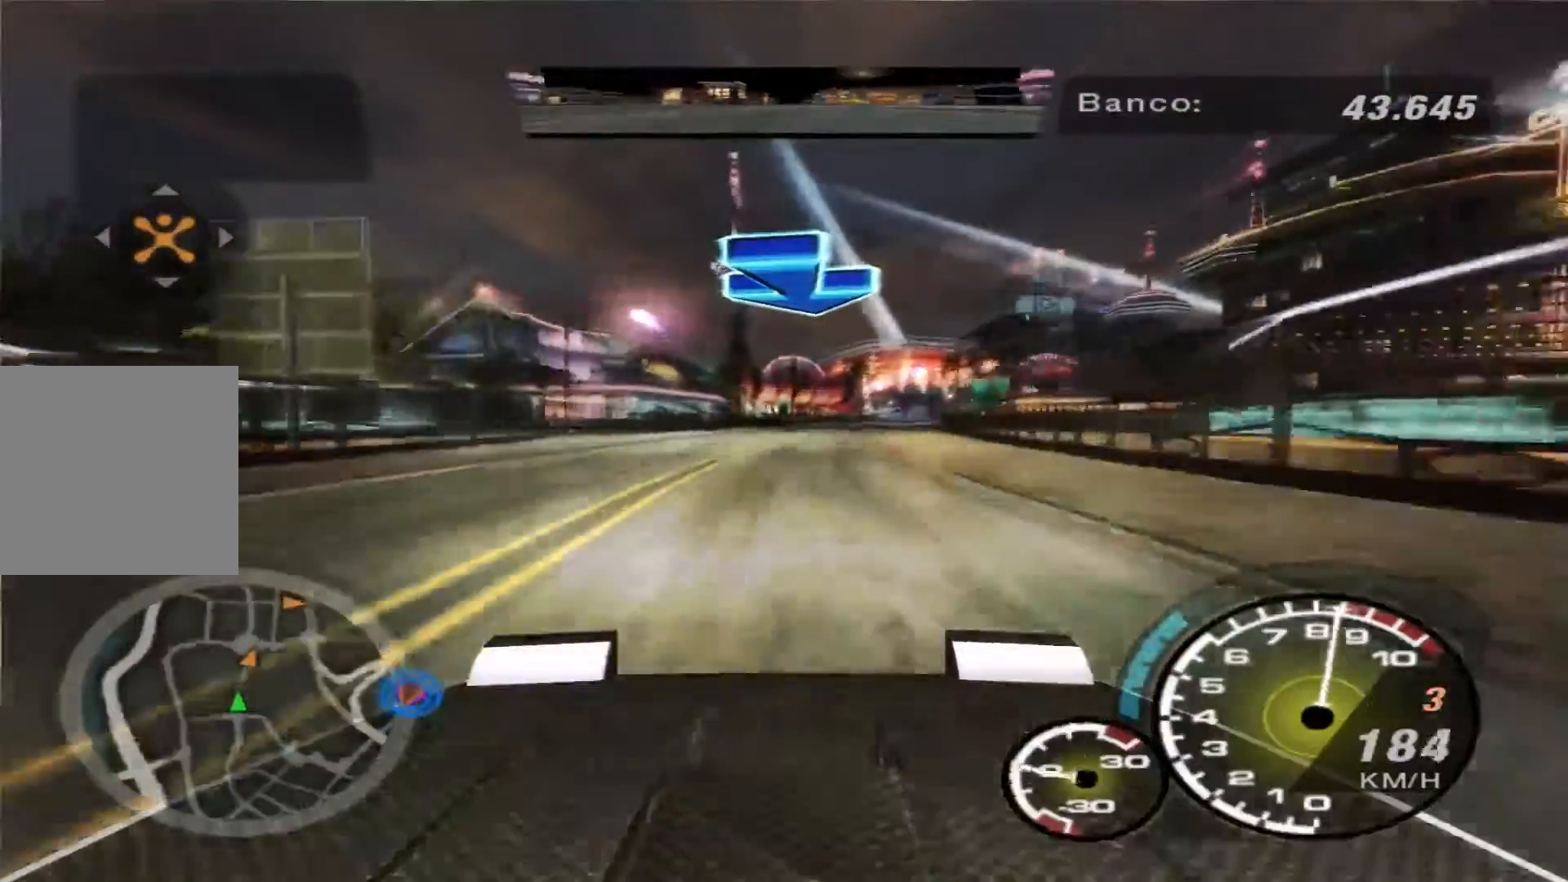
{"buttons": ["B", "R2"], "left_stick": "right", "right_stick": "center", "events": [[67, "B", "down"], [100, "left_stick", "right"], [167, "B", "up"], [267, "B", "down"], [367, "B", "up"], [433, "B", "down"]]}
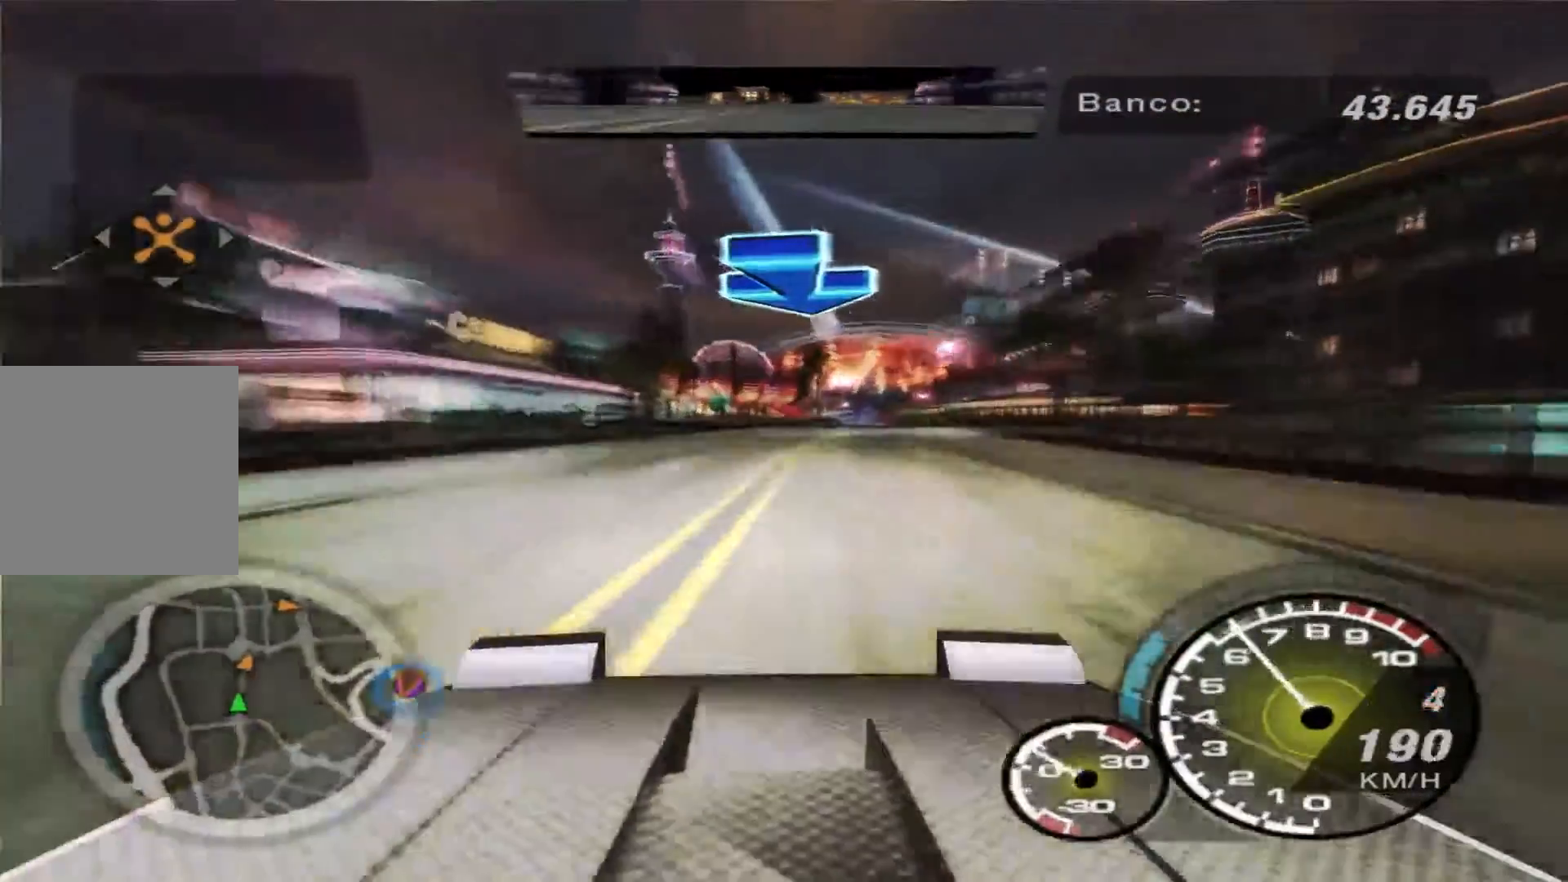
{"buttons": ["R2"], "left_stick": "right", "right_stick": "center", "events": [[33, "B", "up"], [133, "B", "down"], [200, "B", "up"], [433, "B", "down"], [500, "B", "up"]]}
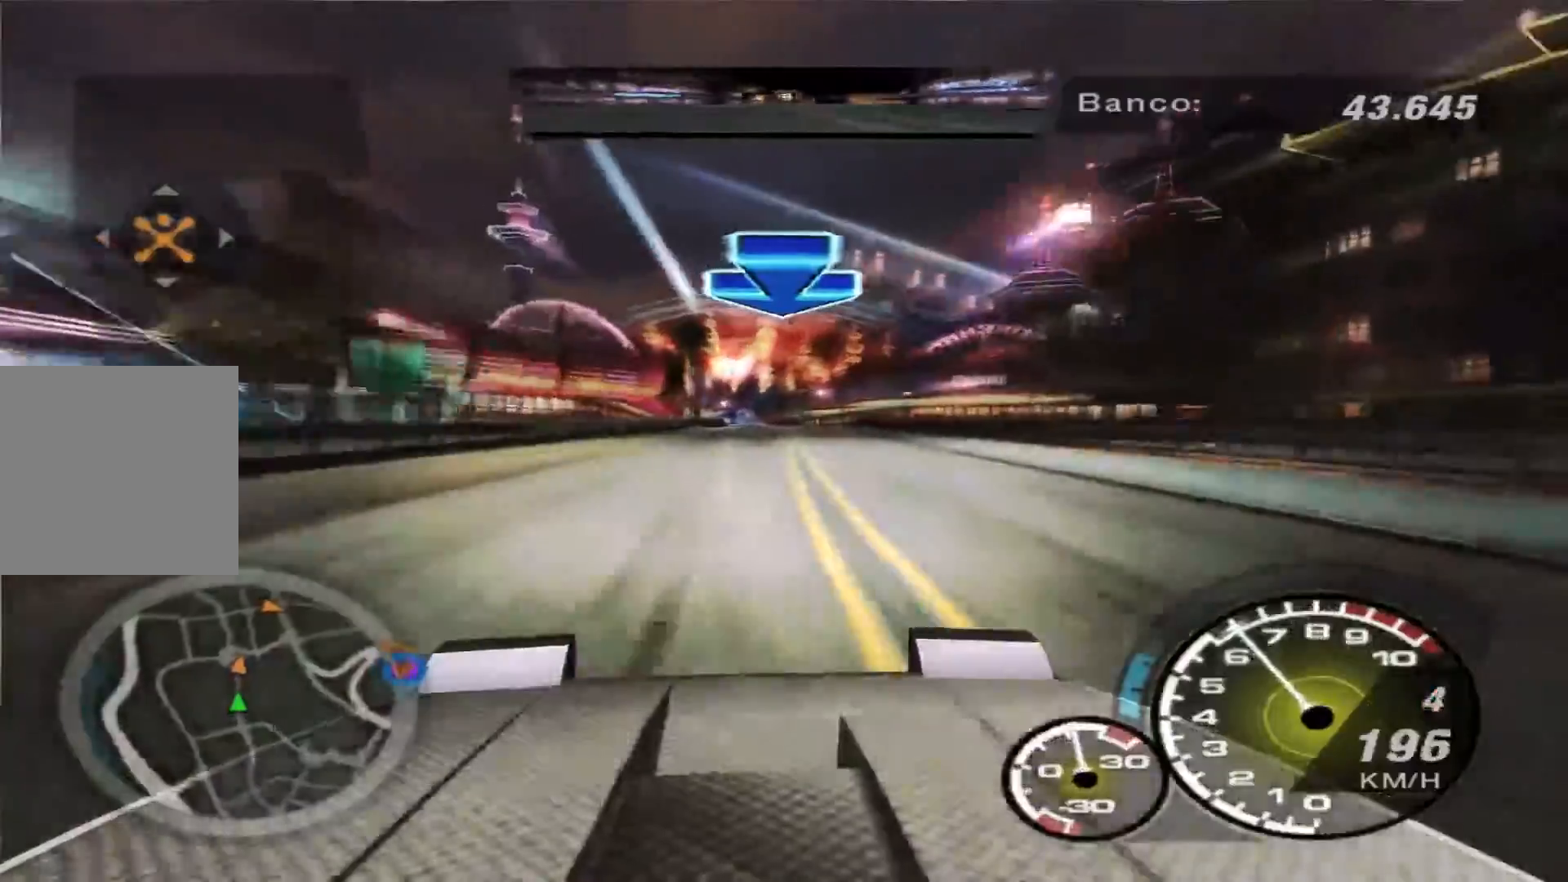
{"buttons": ["R2"], "left_stick": "center", "right_stick": "center", "events": [[100, "B", "down"], [167, "left_stick", "center"], [333, "B", "up"], [433, "B", "down"], [500, "B", "up"]]}
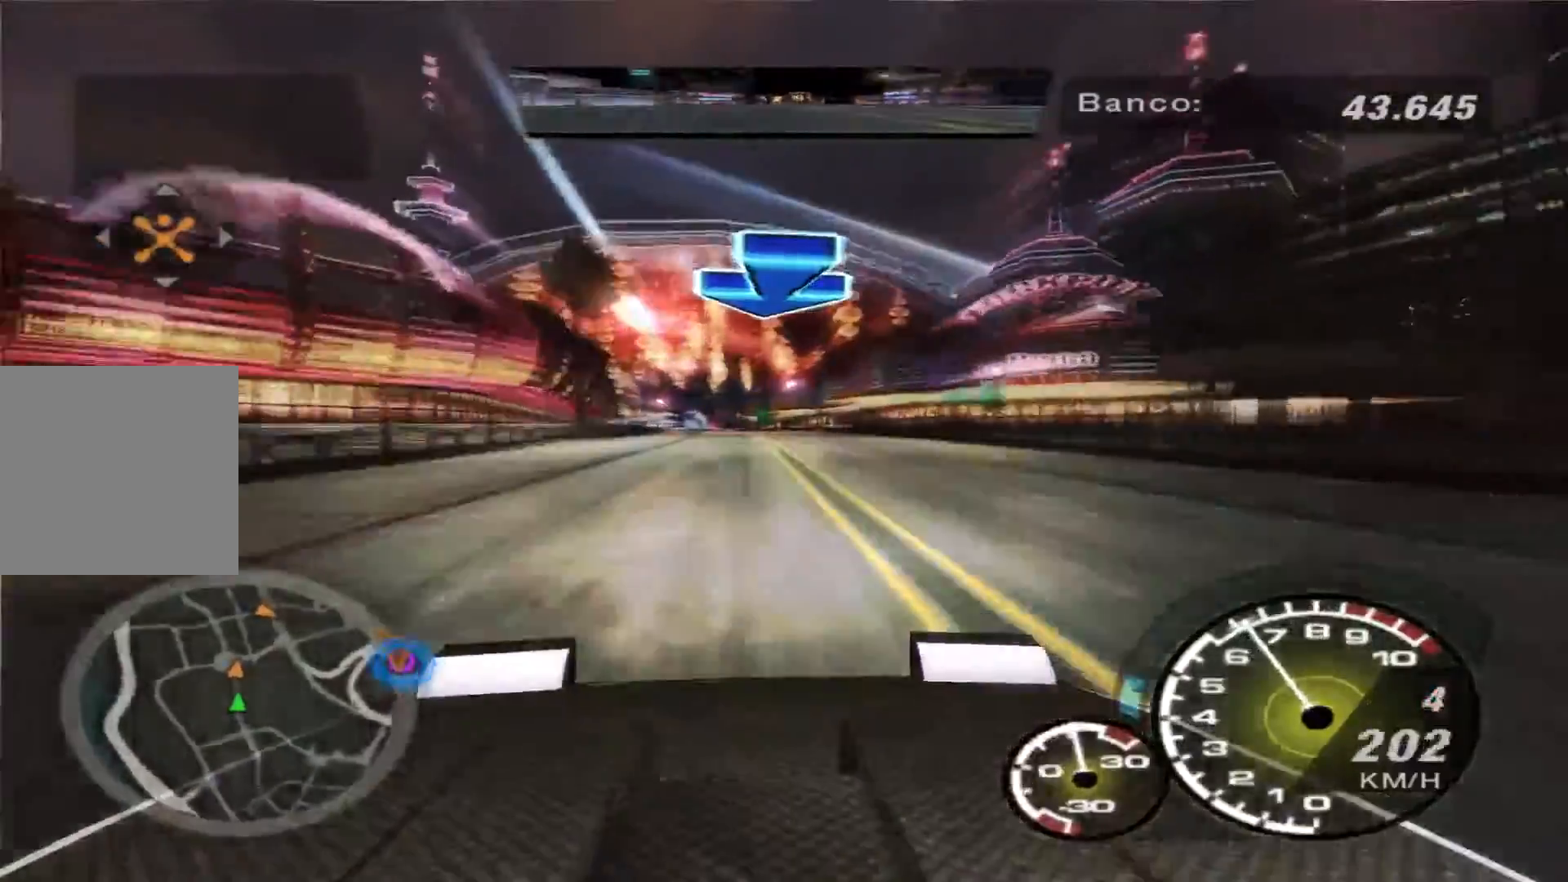
{"buttons": ["B", "R2"], "left_stick": "left", "right_stick": "center", "events": [[100, "B", "down"], [333, "B", "up"], [367, "B", "down"], [433, "left_stick", "left"]]}
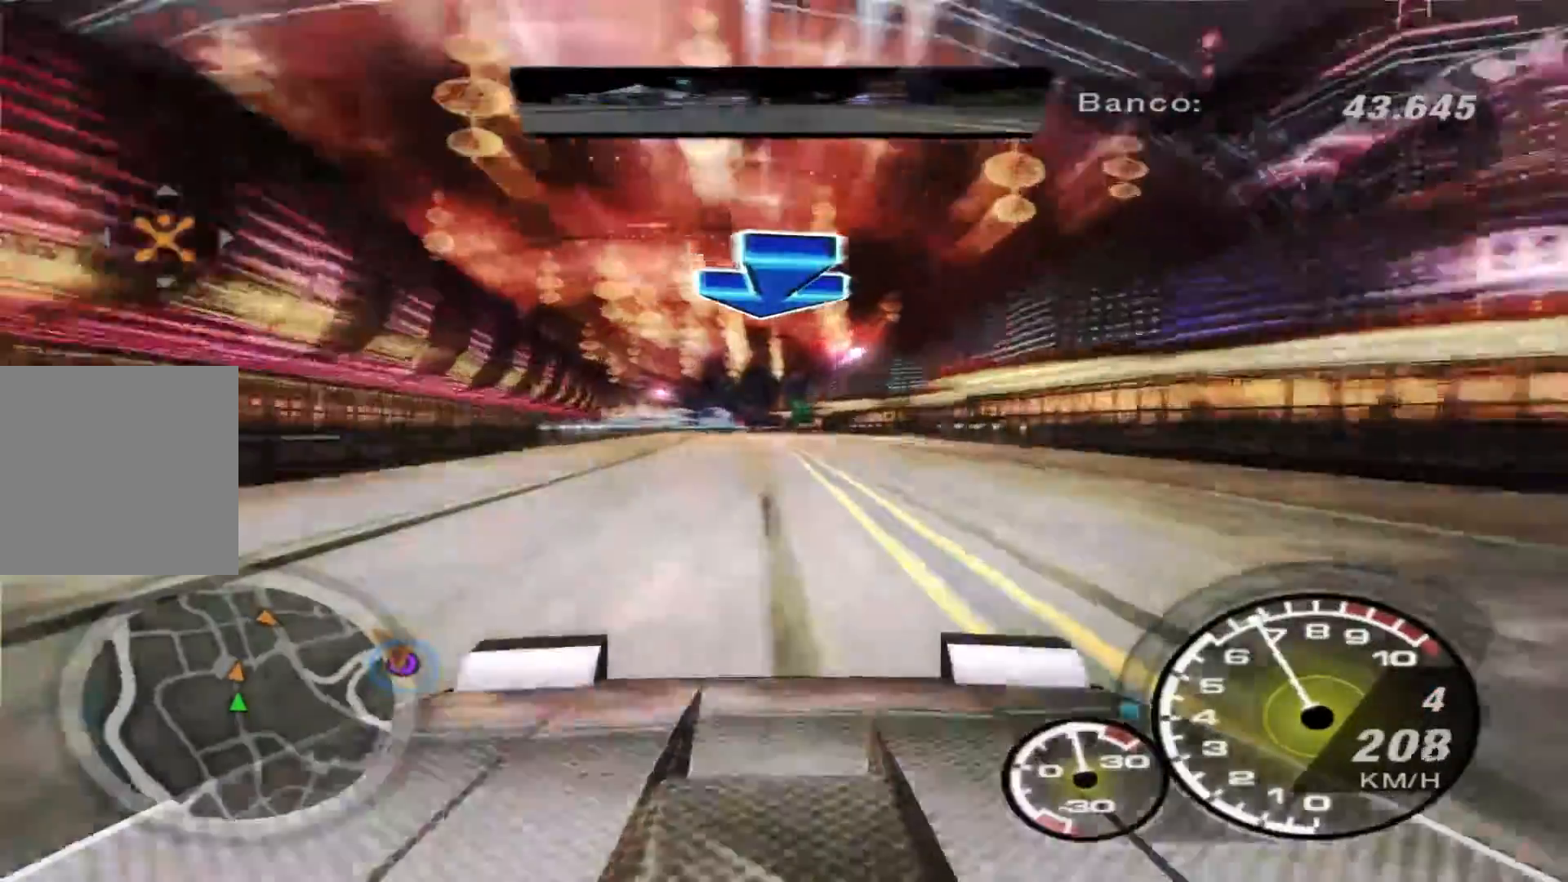
{"buttons": ["B", "R2"], "left_stick": "center", "right_stick": "center", "events": [[133, "left_stick", "center"], [233, "left_stick", "left"], [400, "left_stick", "center"]]}